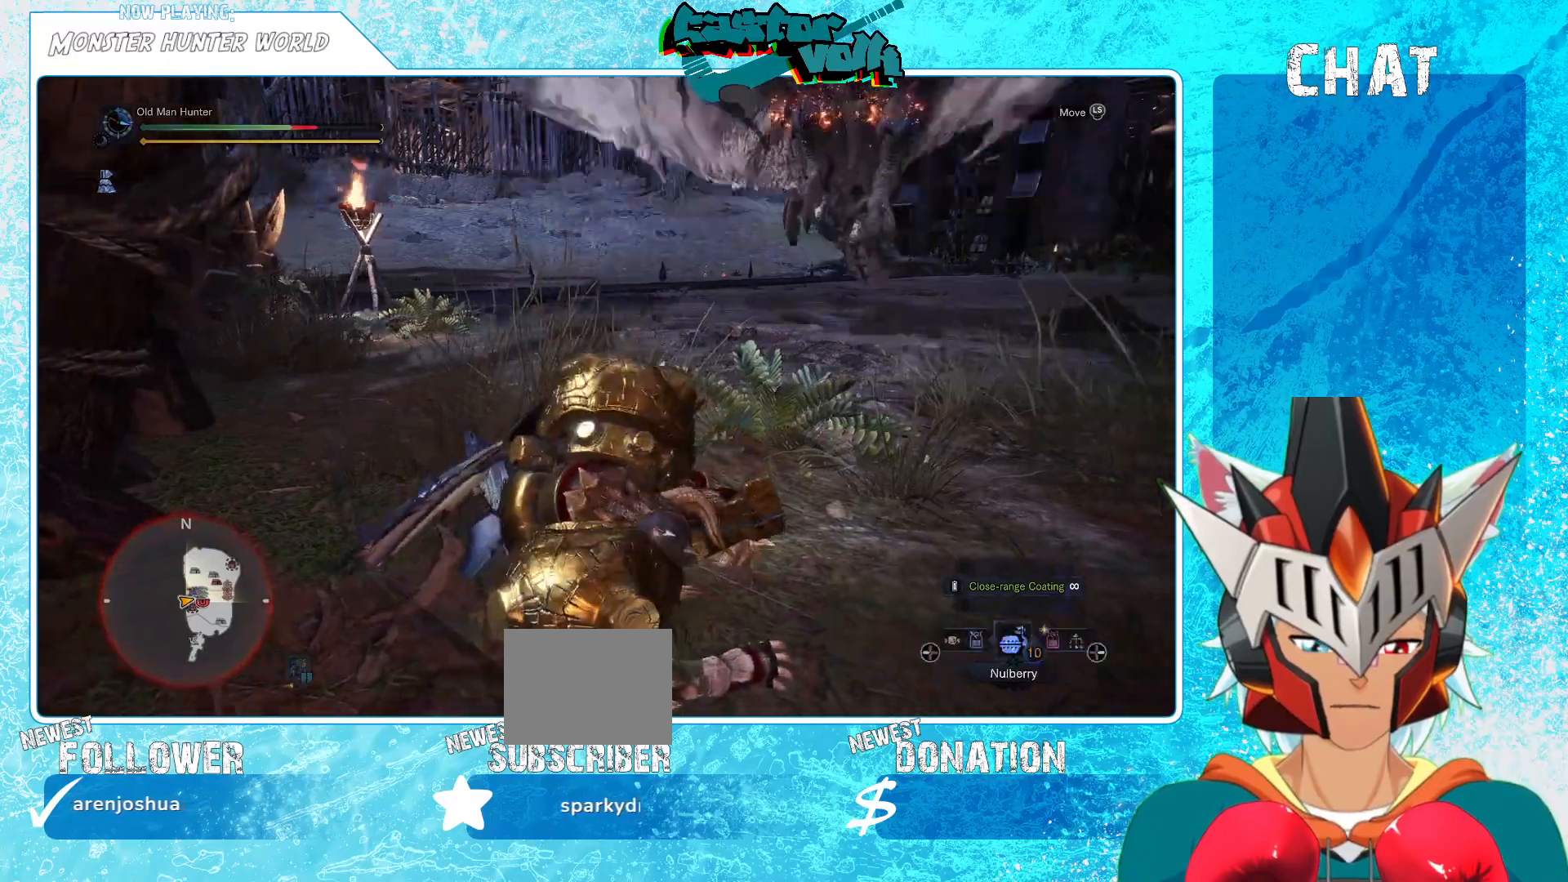
Gameplay with a controller (Xbox layout); each line is a JSON object with the inputs held at the frame after it. "events" lists button and stick changes between this image and that frame as [ms after this image, input, new state], when the widget could be followed in between.
{"buttons": [], "left_stick": "center", "right_stick": "center", "events": [[83, "DPAD_RIGHT", "down"], [167, "DPAD_RIGHT", "up"], [250, "DPAD_RIGHT", "down"], [333, "DPAD_RIGHT", "up"]]}
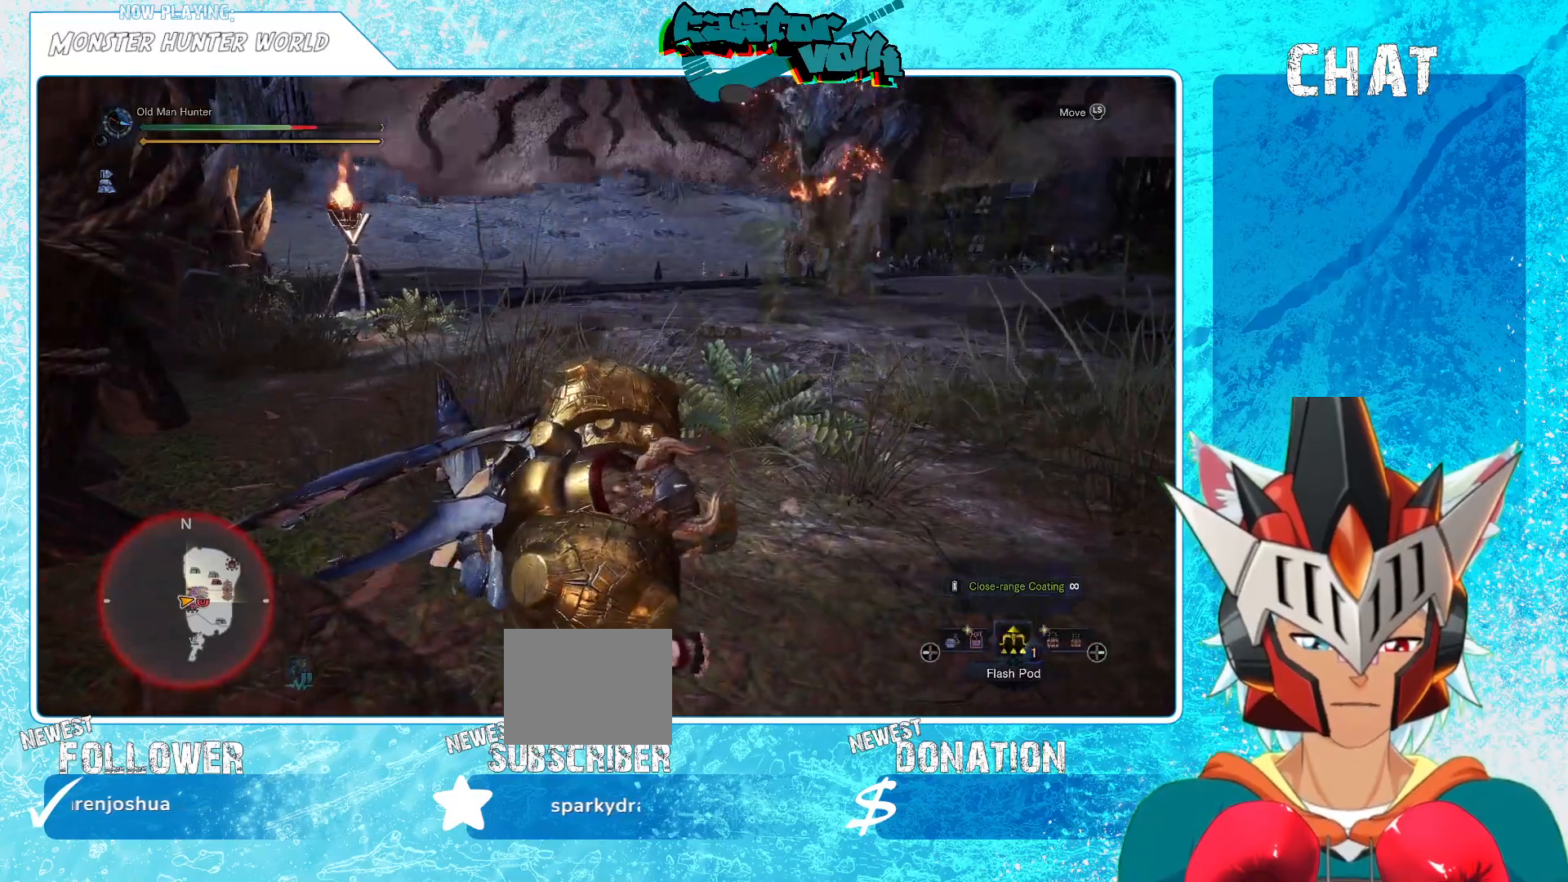
{"buttons": [], "left_stick": "right", "right_stick": "center", "events": [[67, "left_stick", "right"], [150, "X", "down"], [267, "X", "up"]]}
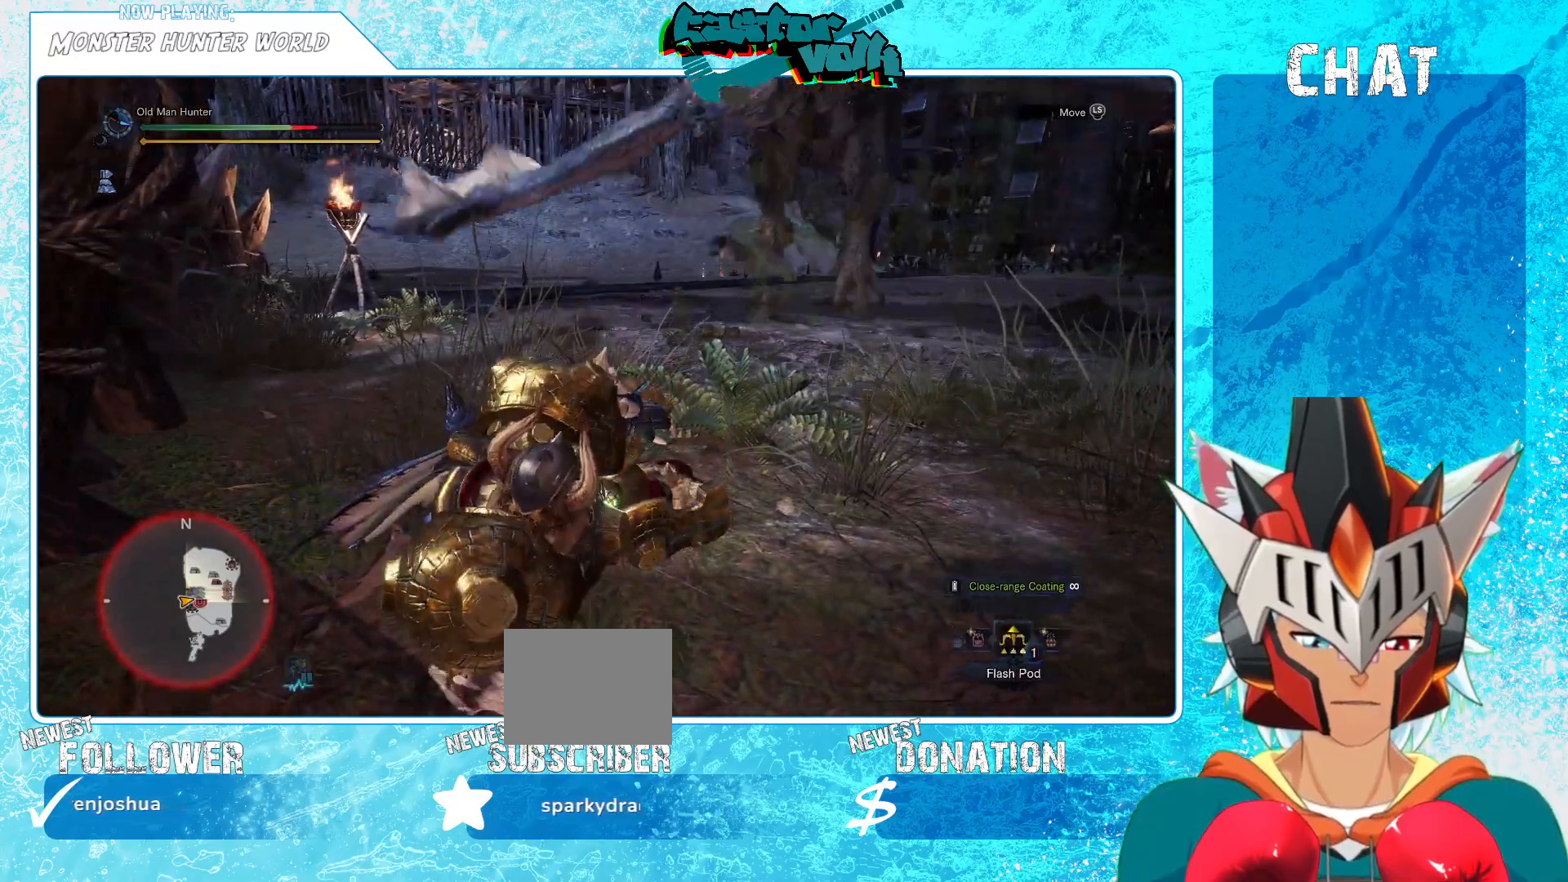
{"buttons": ["A"], "left_stick": "right", "right_stick": "center", "events": [[317, "A", "down"], [417, "A", "up"], [483, "A", "down"]]}
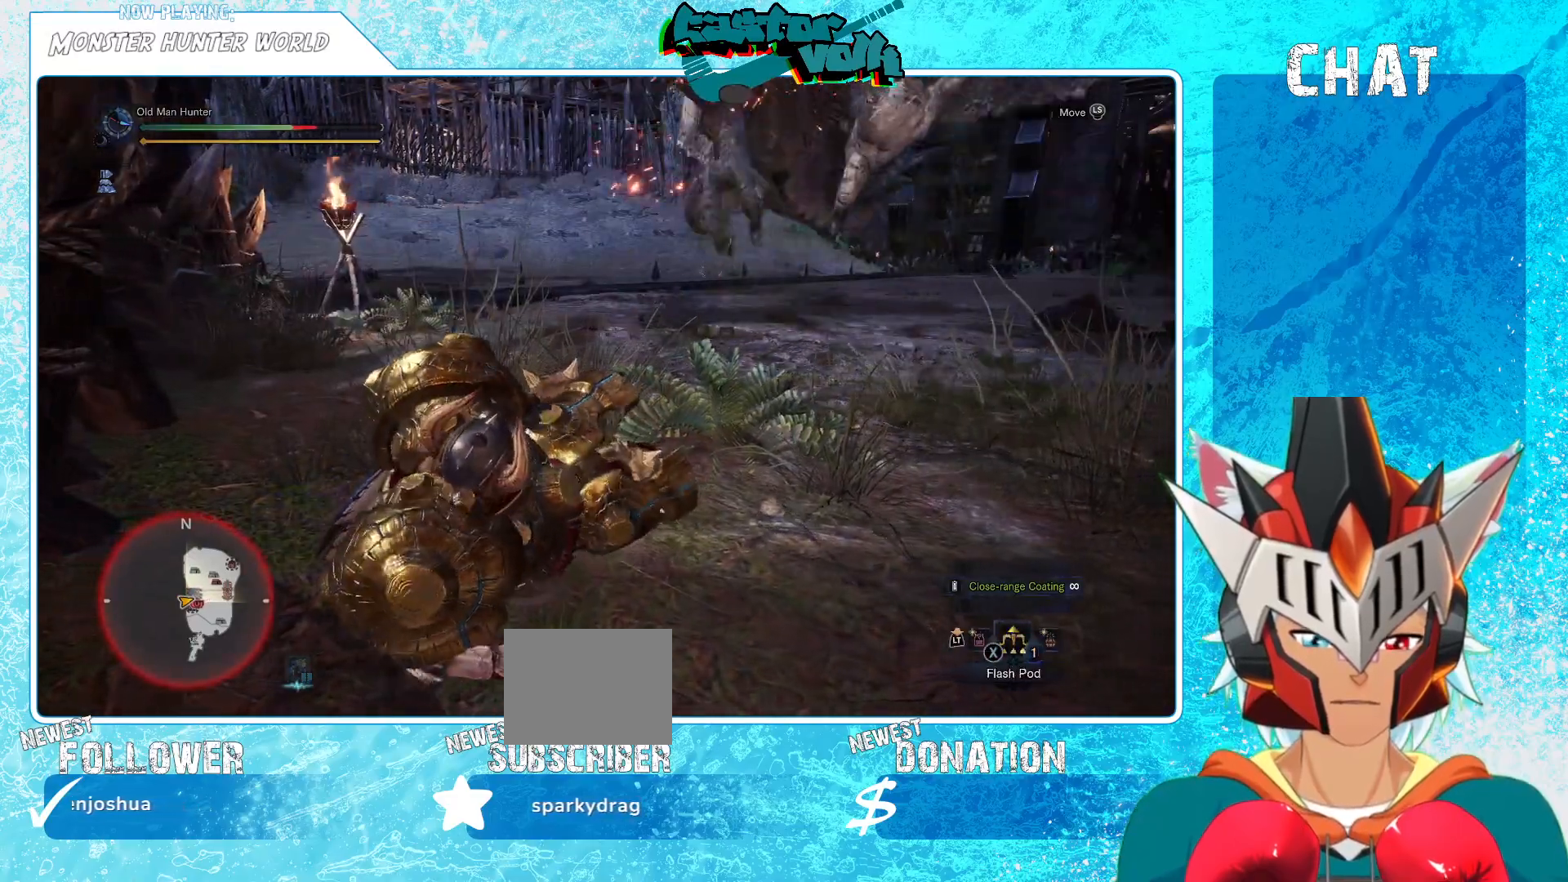
{"buttons": ["A"], "left_stick": "right", "right_stick": "center", "events": [[67, "A", "up"], [133, "A", "down"], [217, "A", "up"], [283, "A", "down"], [367, "A", "up"], [433, "A", "down"]]}
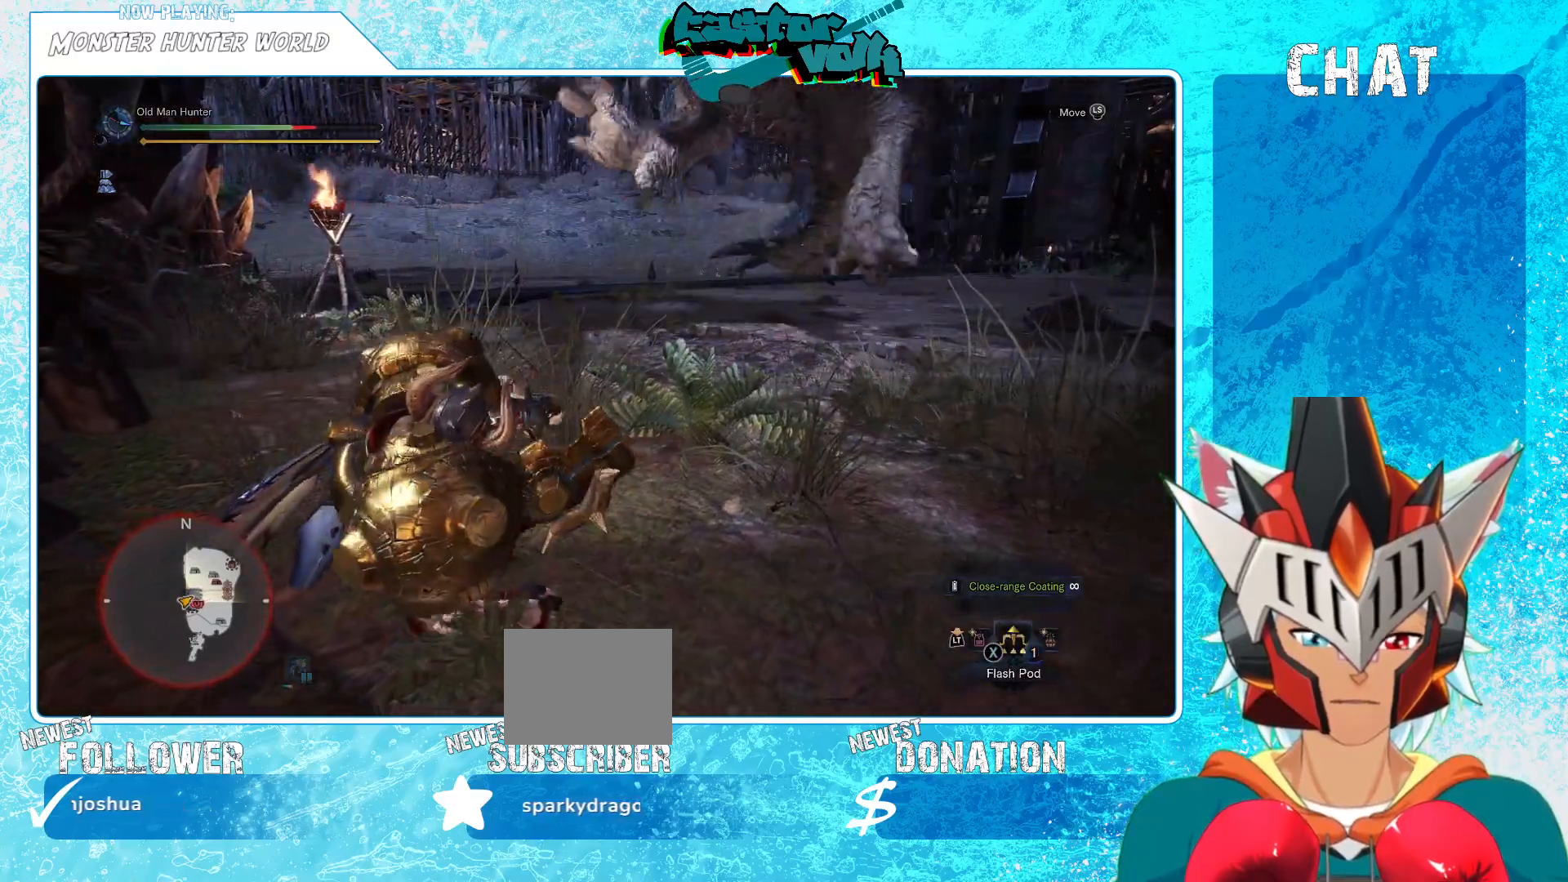
{"buttons": [], "left_stick": "right", "right_stick": "center", "events": [[17, "A", "up"], [83, "A", "down"], [167, "A", "up"], [233, "A", "down"], [317, "A", "up"], [383, "A", "down"], [467, "A", "up"]]}
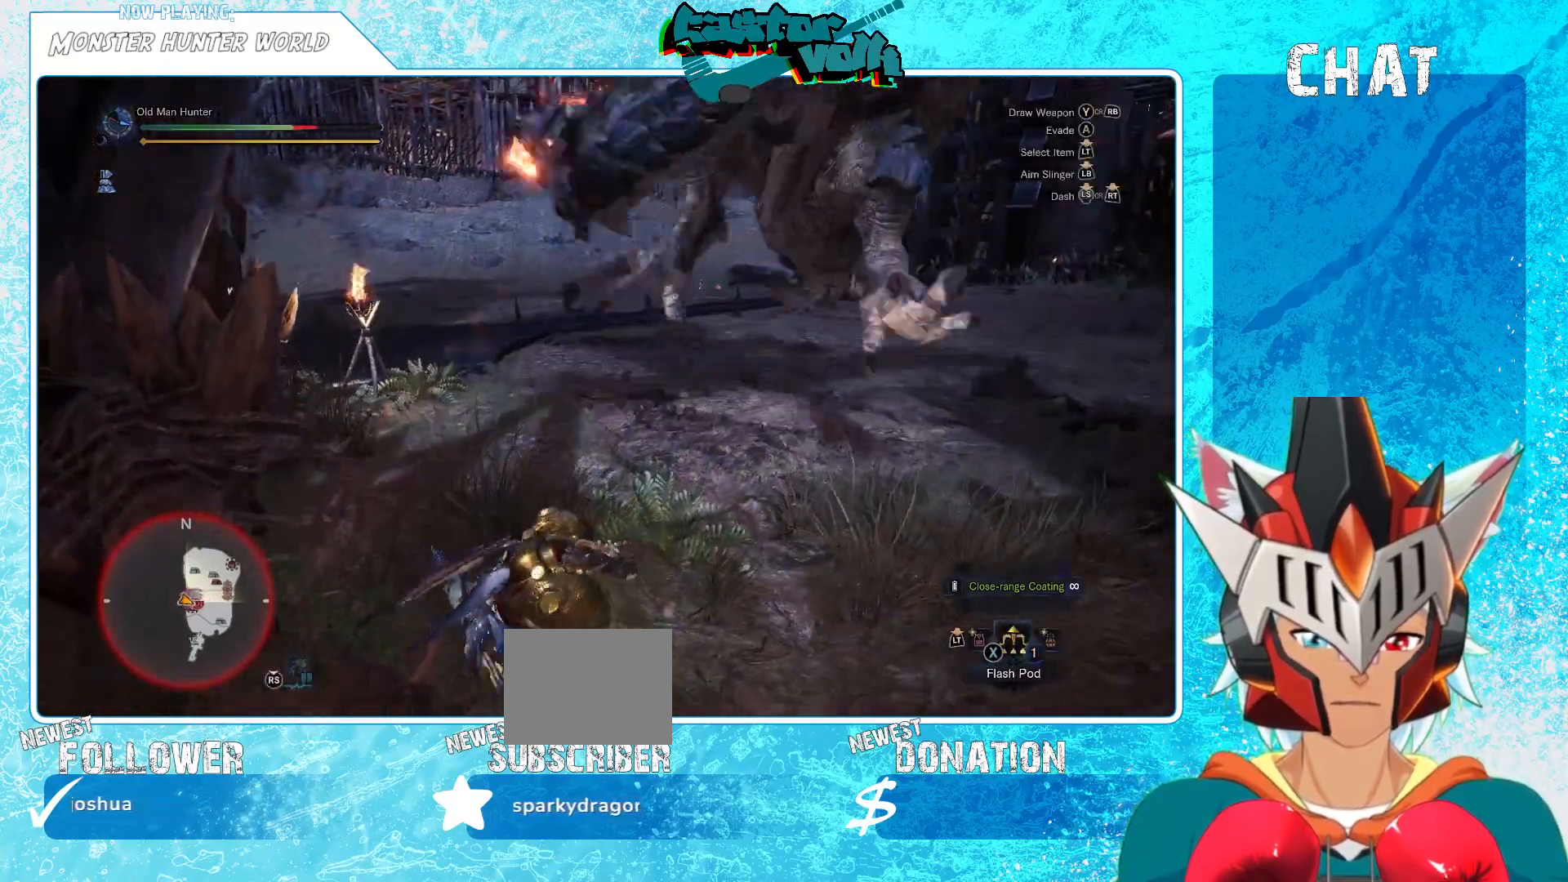
{"buttons": ["A"], "left_stick": "right", "right_stick": "center", "events": [[17, "A", "down"], [117, "A", "up"], [133, "A", "down"]]}
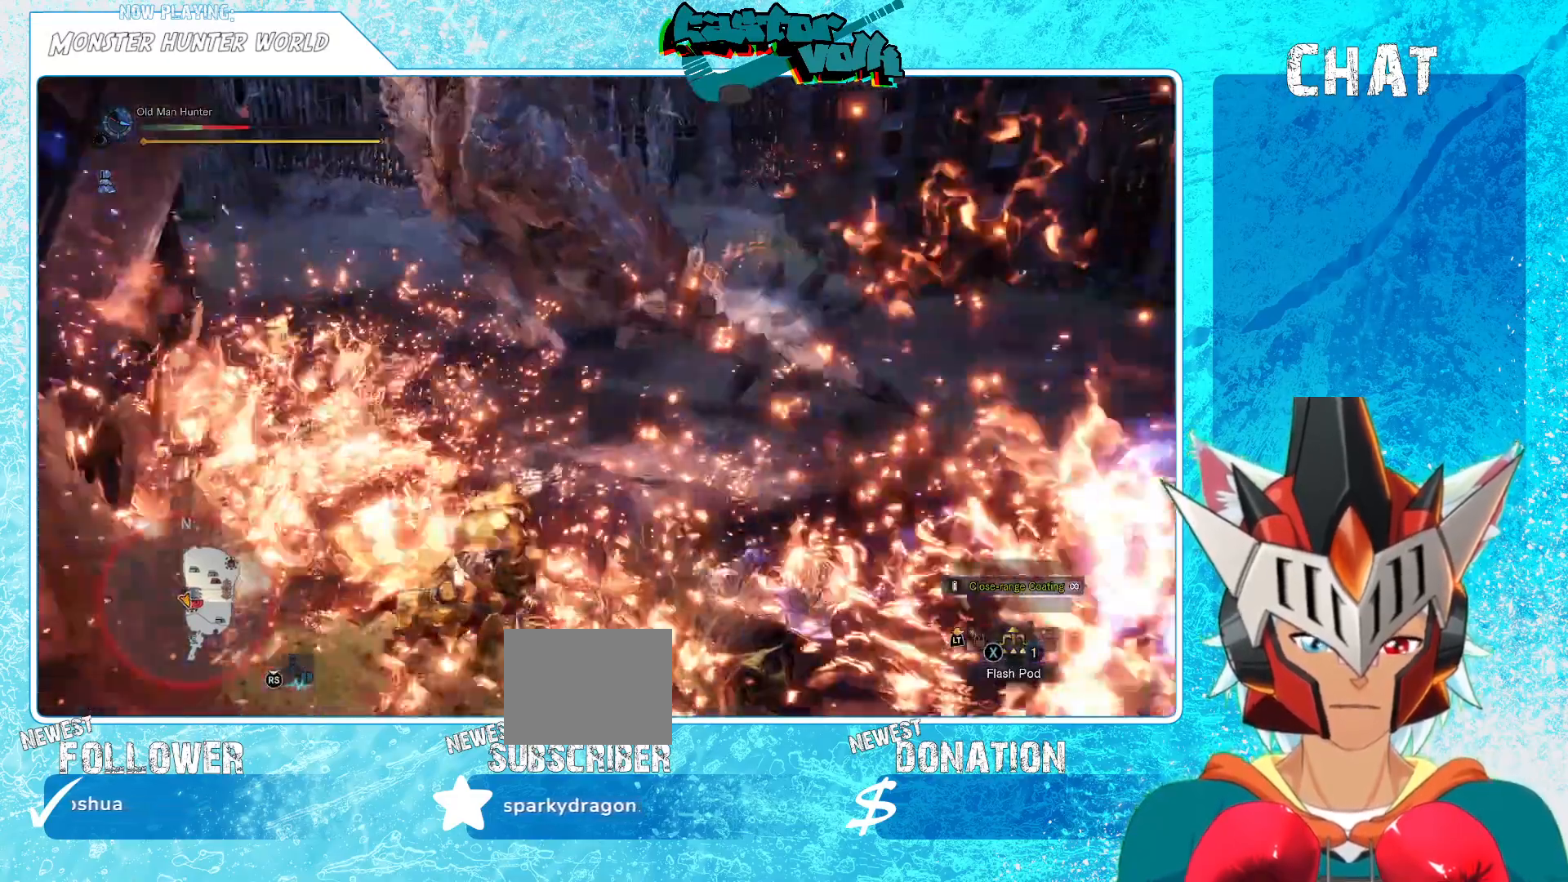
{"buttons": [], "left_stick": "right", "right_stick": "center", "events": [[133, "A", "up"]]}
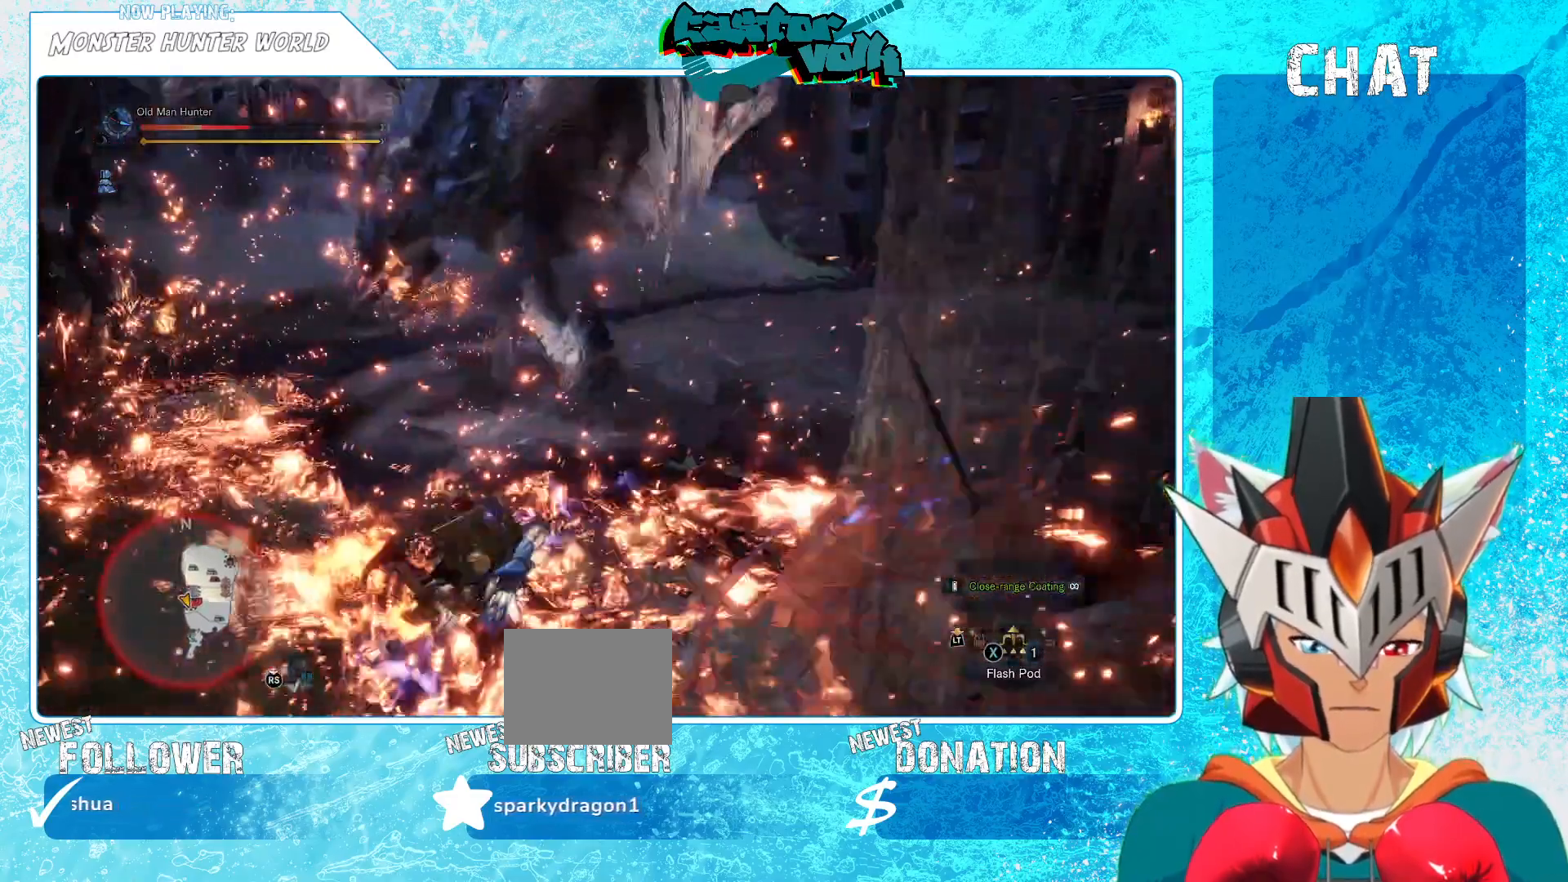
{"buttons": ["A"], "left_stick": "right", "right_stick": "center", "events": [[117, "right_stick", "right"], [250, "right_stick", "center"], [417, "A", "down"]]}
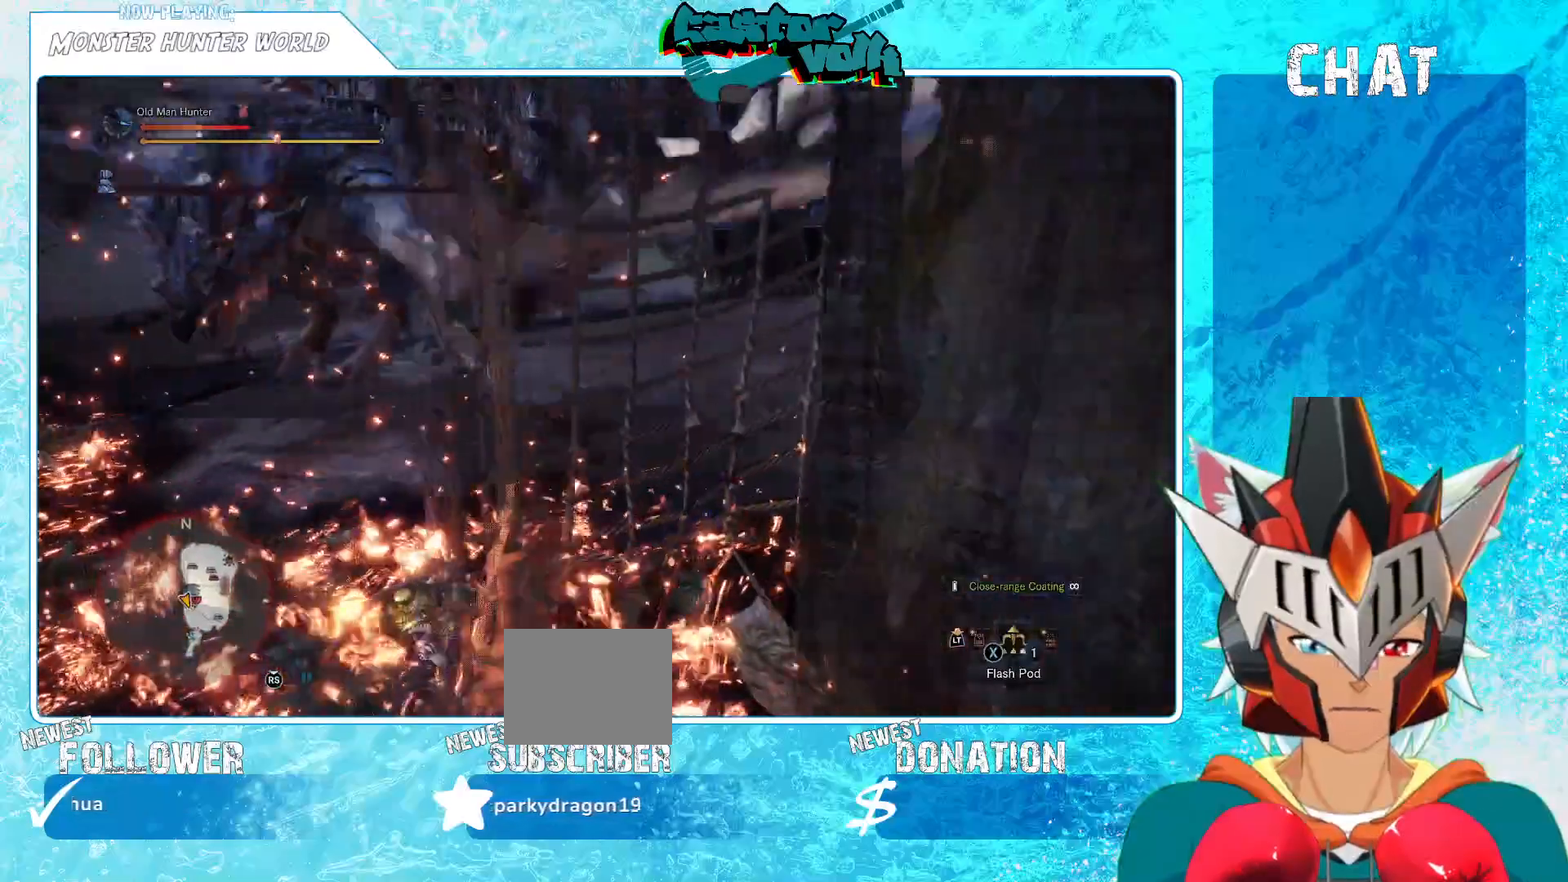
{"buttons": ["A"], "left_stick": "up-left", "right_stick": "center", "events": [[67, "A", "up"], [200, "right_stick", "down-right"], [233, "left_stick", "up-right"], [350, "left_stick", "up"], [383, "right_stick", "center"], [467, "left_stick", "up-left"], [483, "A", "down"]]}
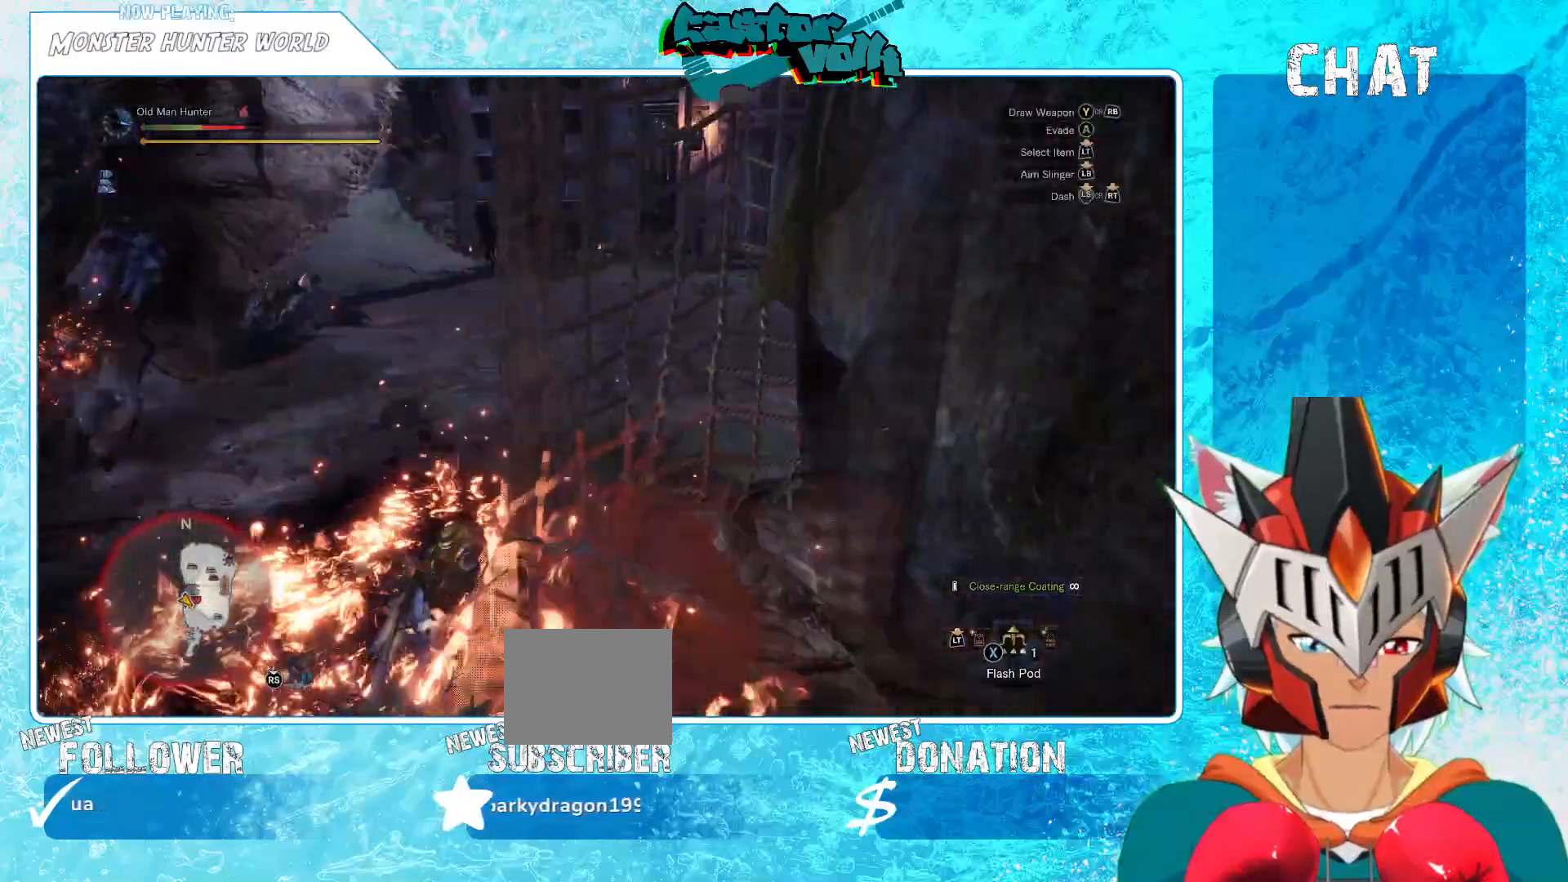
{"buttons": [], "left_stick": "up", "right_stick": "center", "events": [[50, "A", "up"], [117, "A", "down"], [133, "left_stick", "down"], [200, "A", "up"], [233, "left_stick", "right"], [250, "A", "down"], [317, "A", "up"], [317, "left_stick", "up-left"], [383, "A", "down"], [417, "left_stick", "up"], [467, "A", "up"]]}
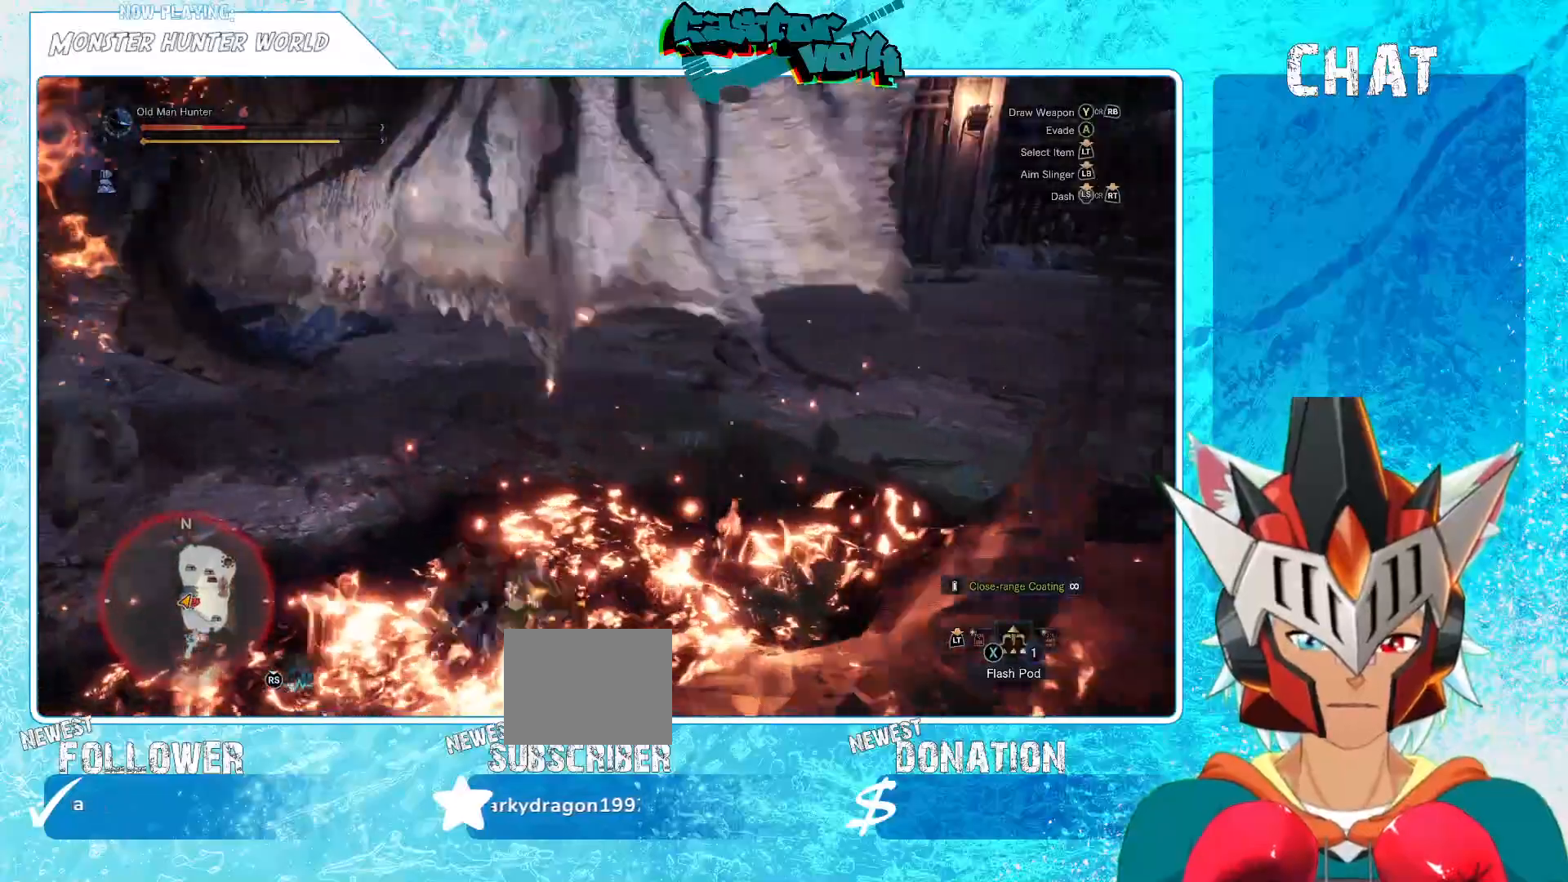
{"buttons": ["A"], "left_stick": "up-right", "right_stick": "center", "events": [[17, "A", "down"], [83, "A", "up"], [267, "A", "down"], [350, "A", "up"], [400, "left_stick", "up-right"], [500, "A", "down"]]}
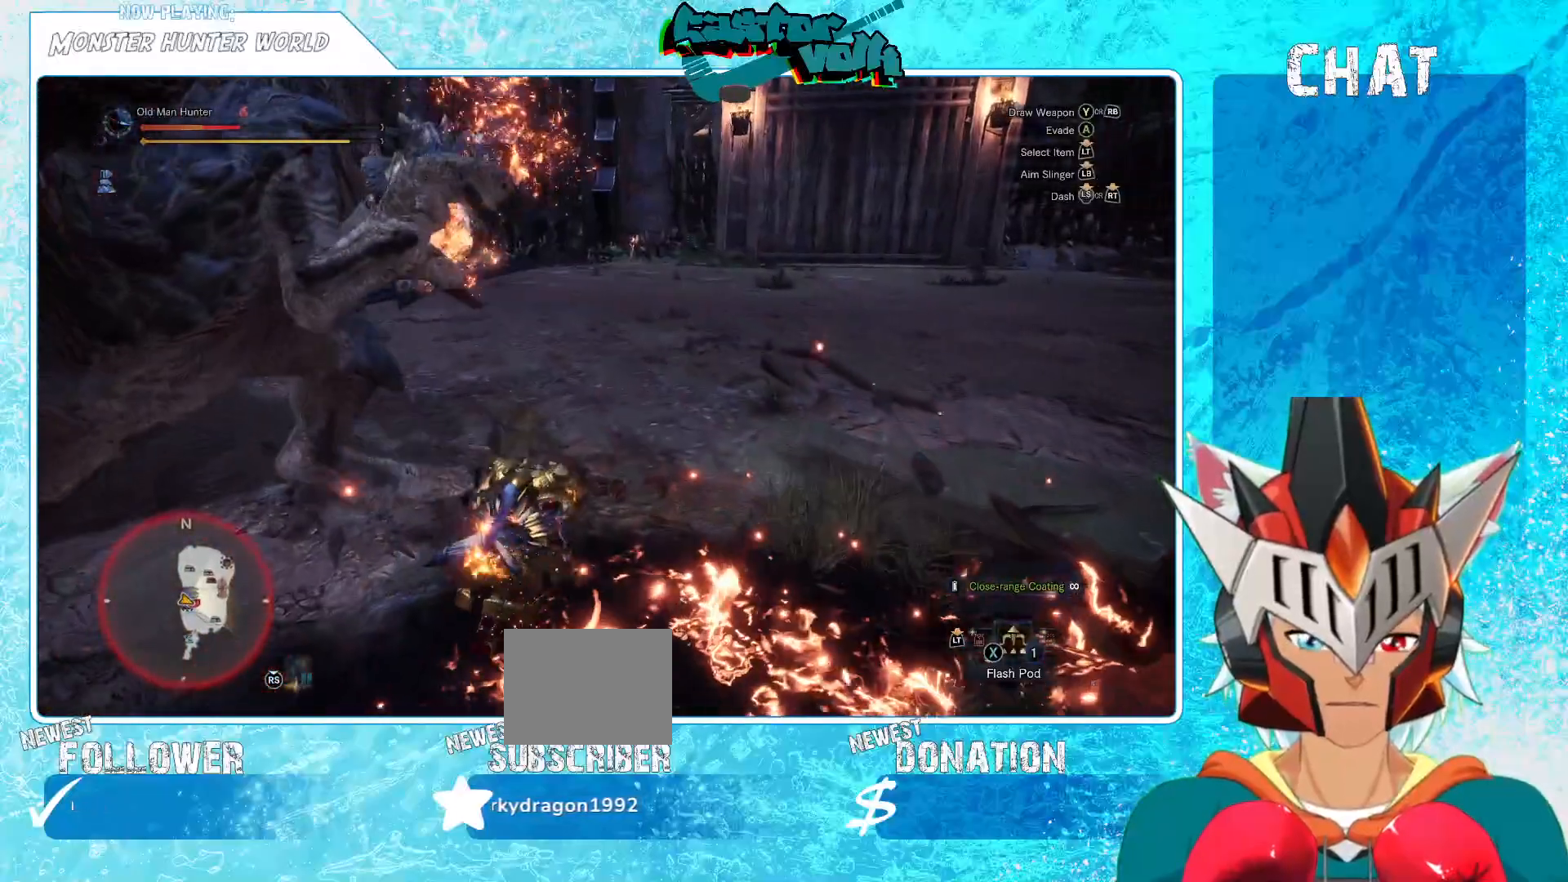
{"buttons": ["A"], "left_stick": "up-right", "right_stick": "center", "events": [[250, "A", "up"], [300, "A", "down"]]}
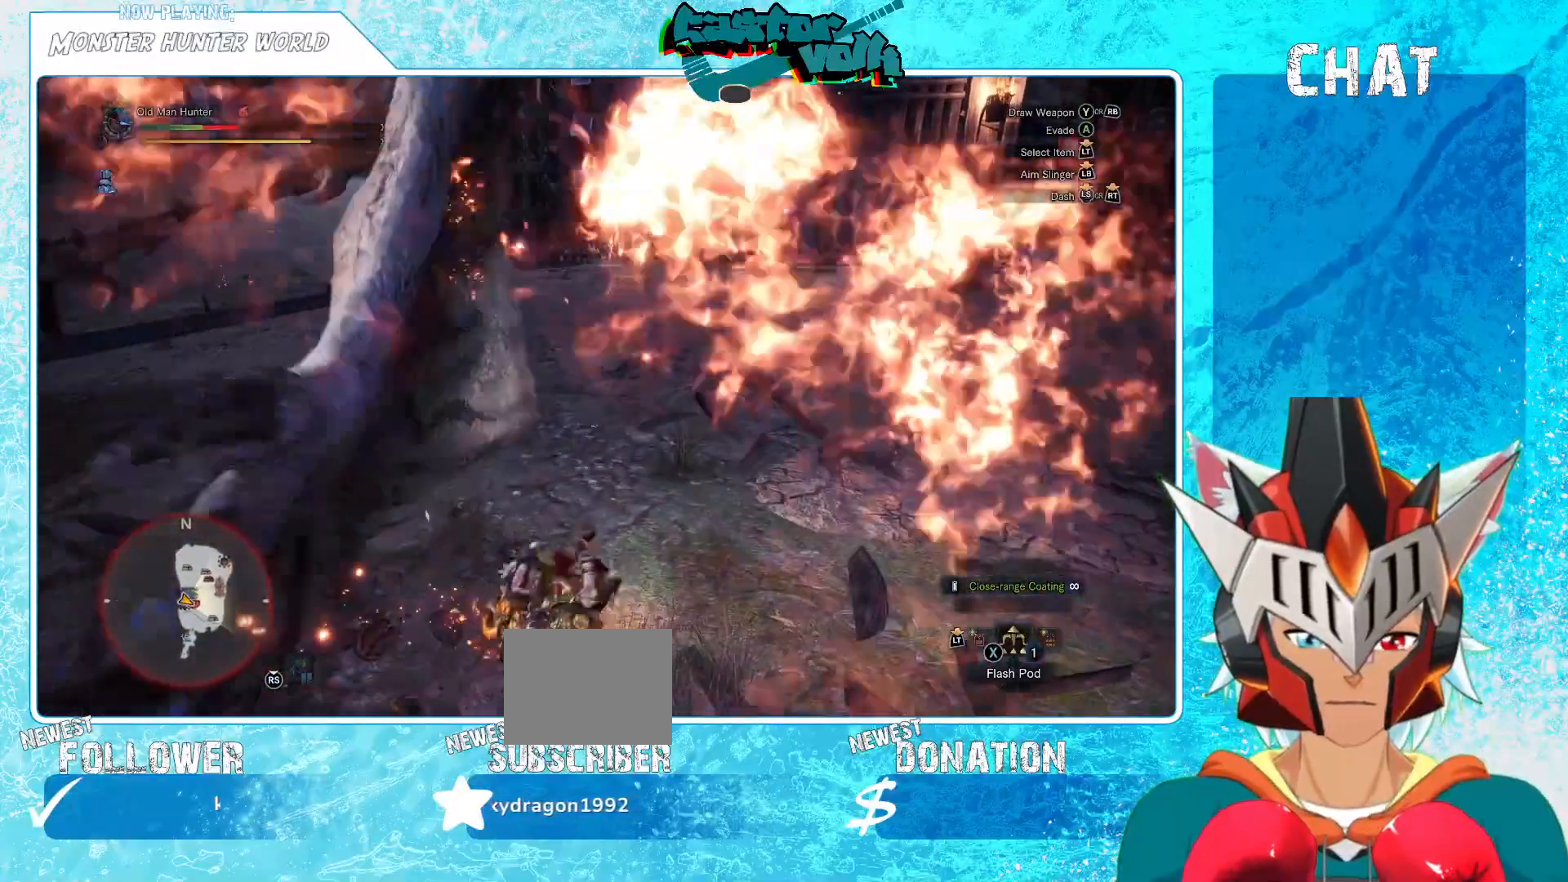
{"buttons": [], "left_stick": "up", "right_stick": "center", "events": [[33, "A", "up"], [267, "left_stick", "up"]]}
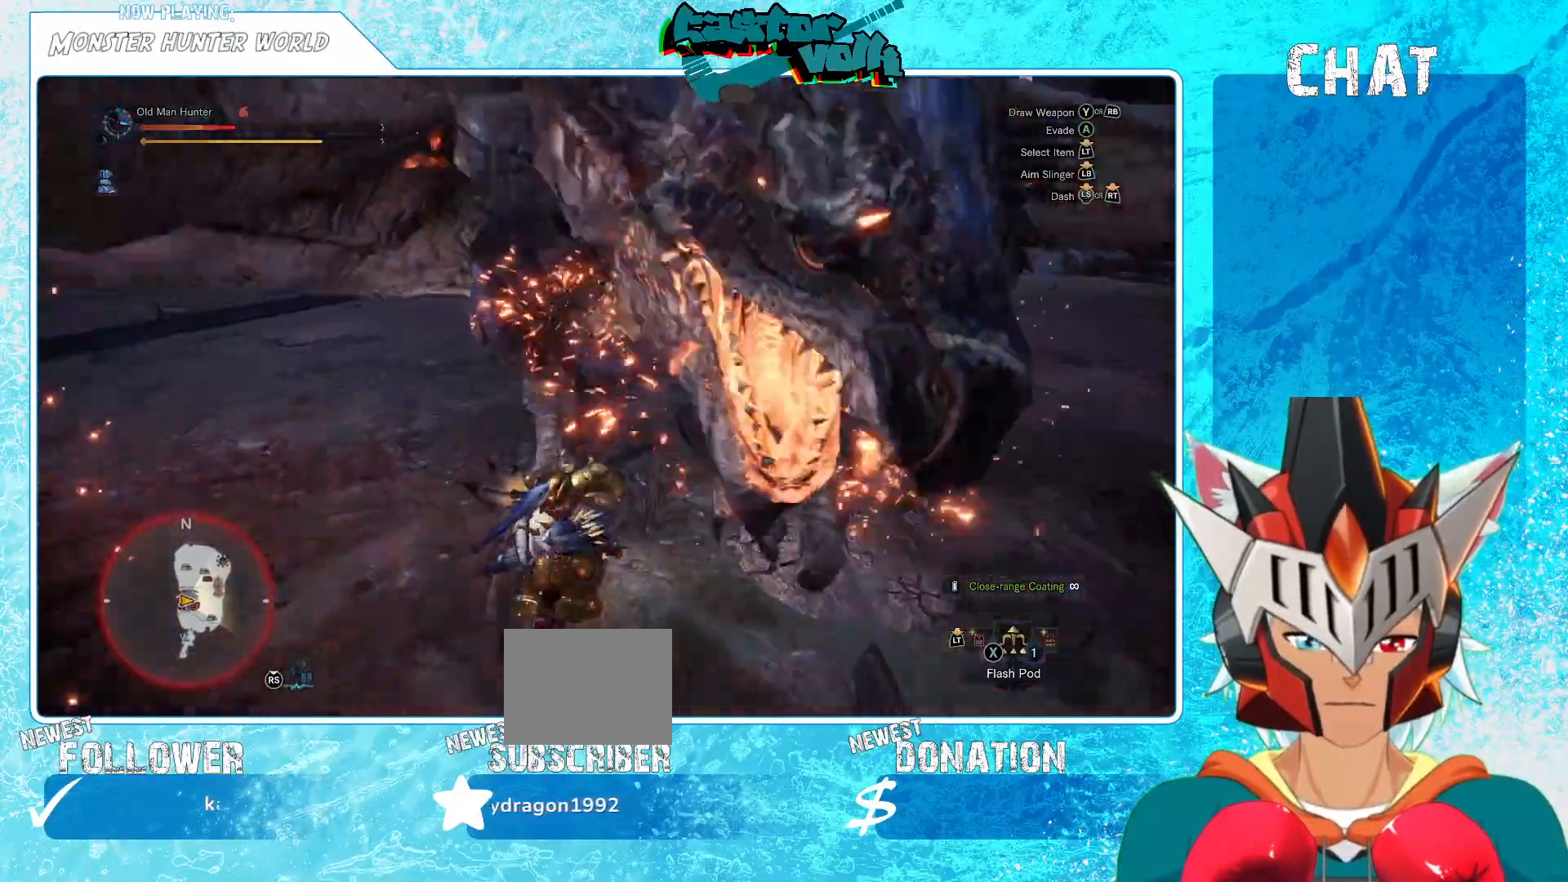
{"buttons": [], "left_stick": "up", "right_stick": "center", "events": [[183, "A", "down"], [367, "A", "up"]]}
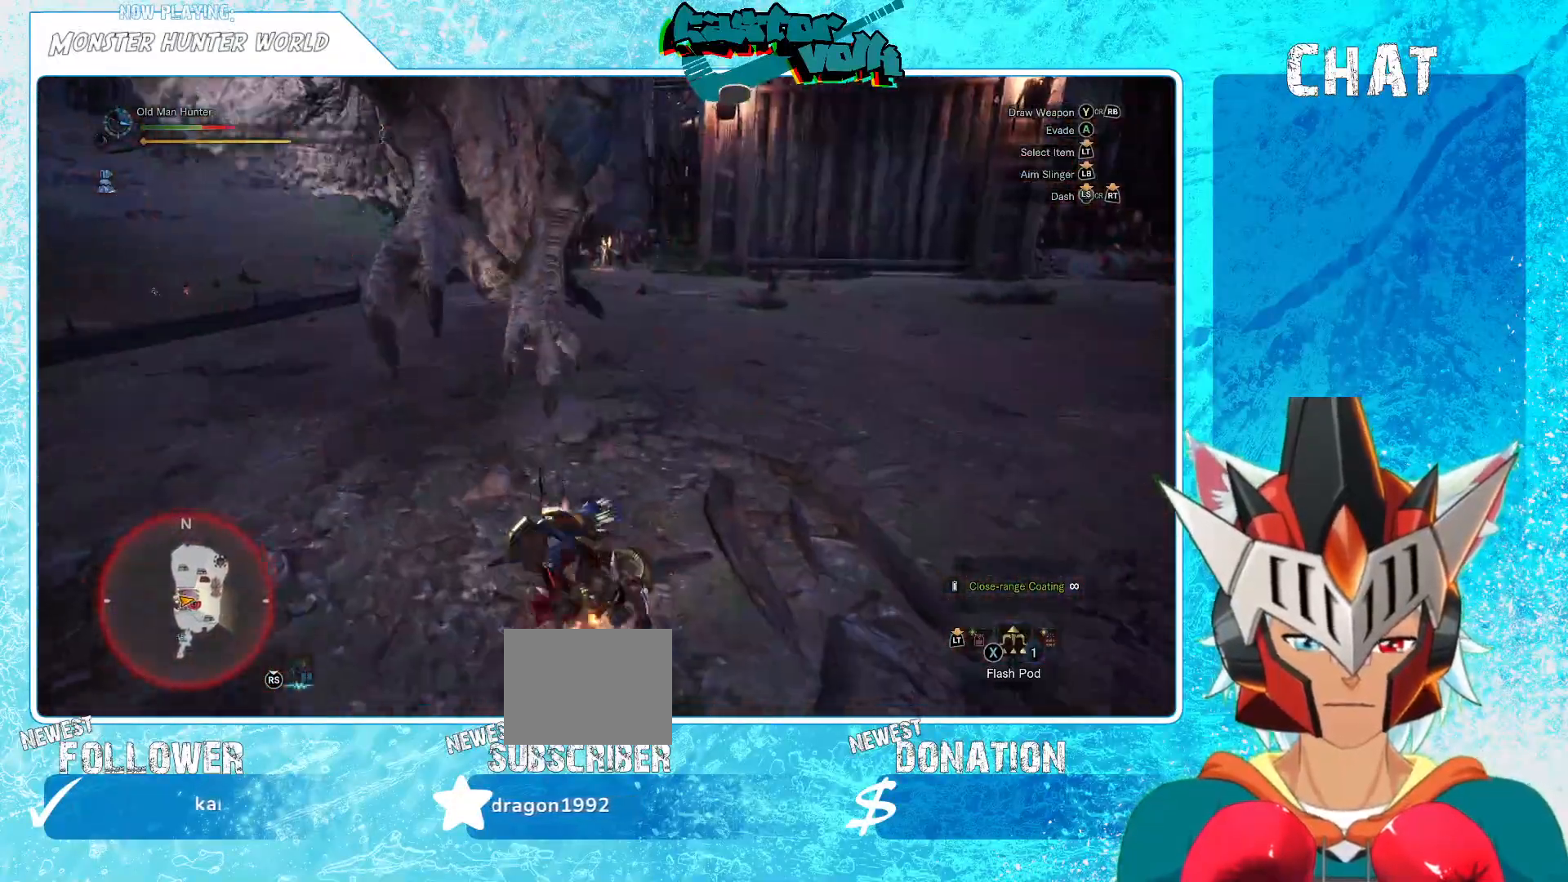
{"buttons": [], "left_stick": "left", "right_stick": "center", "events": [[17, "left_stick", "up-left"], [217, "left_stick", "left"]]}
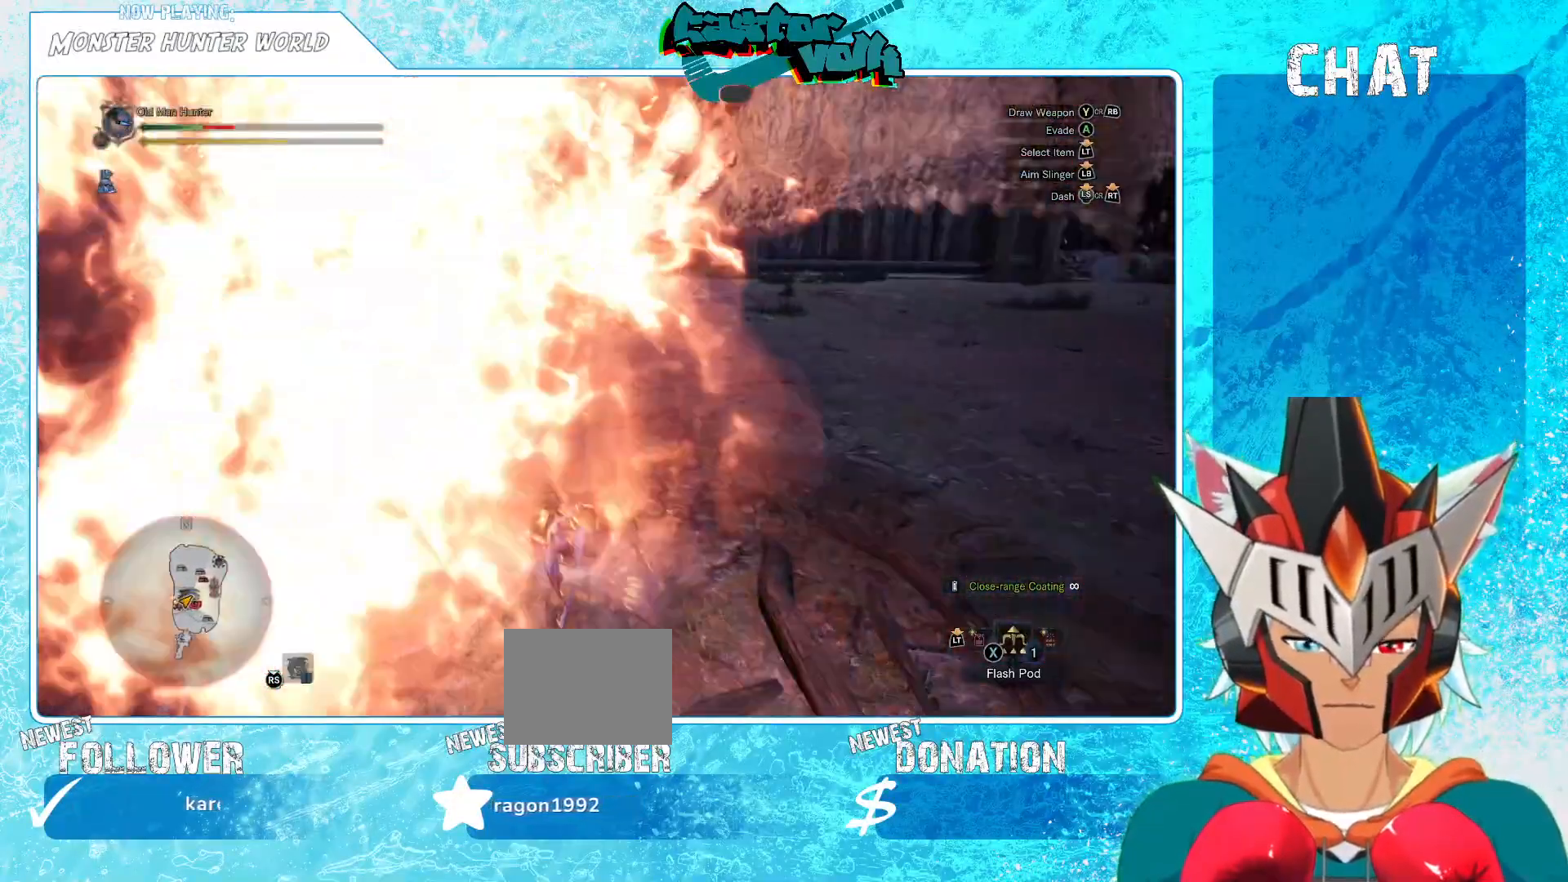
{"buttons": [], "left_stick": "left", "right_stick": "center", "events": [[33, "A", "down"], [467, "A", "up"]]}
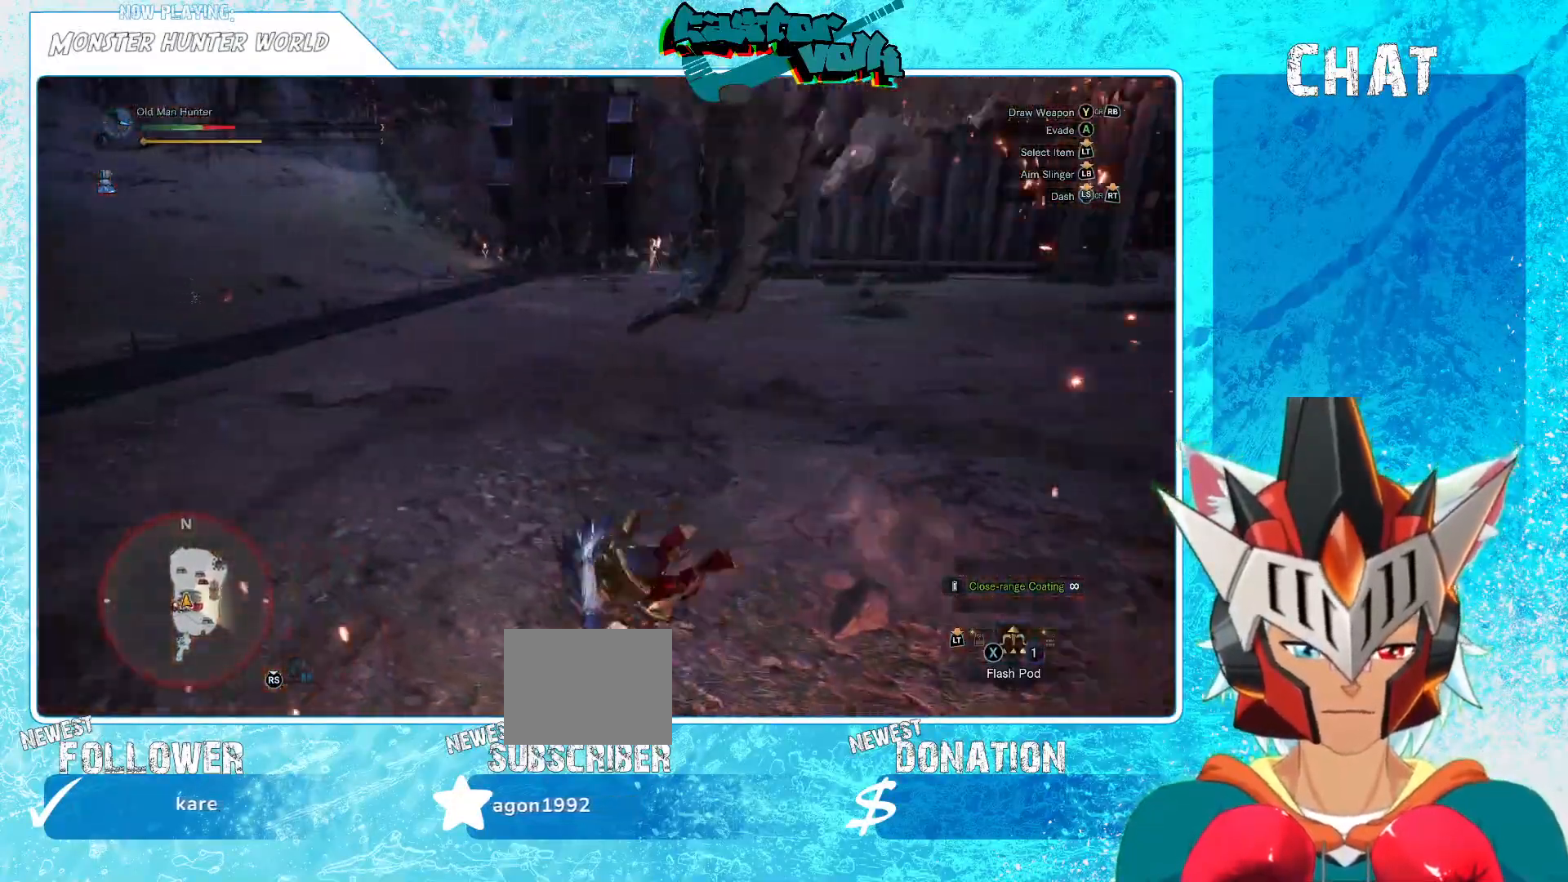
{"buttons": ["A"], "left_stick": "left", "right_stick": "center", "events": [[217, "right_stick", "up-right"], [333, "right_stick", "center"], [483, "A", "down"]]}
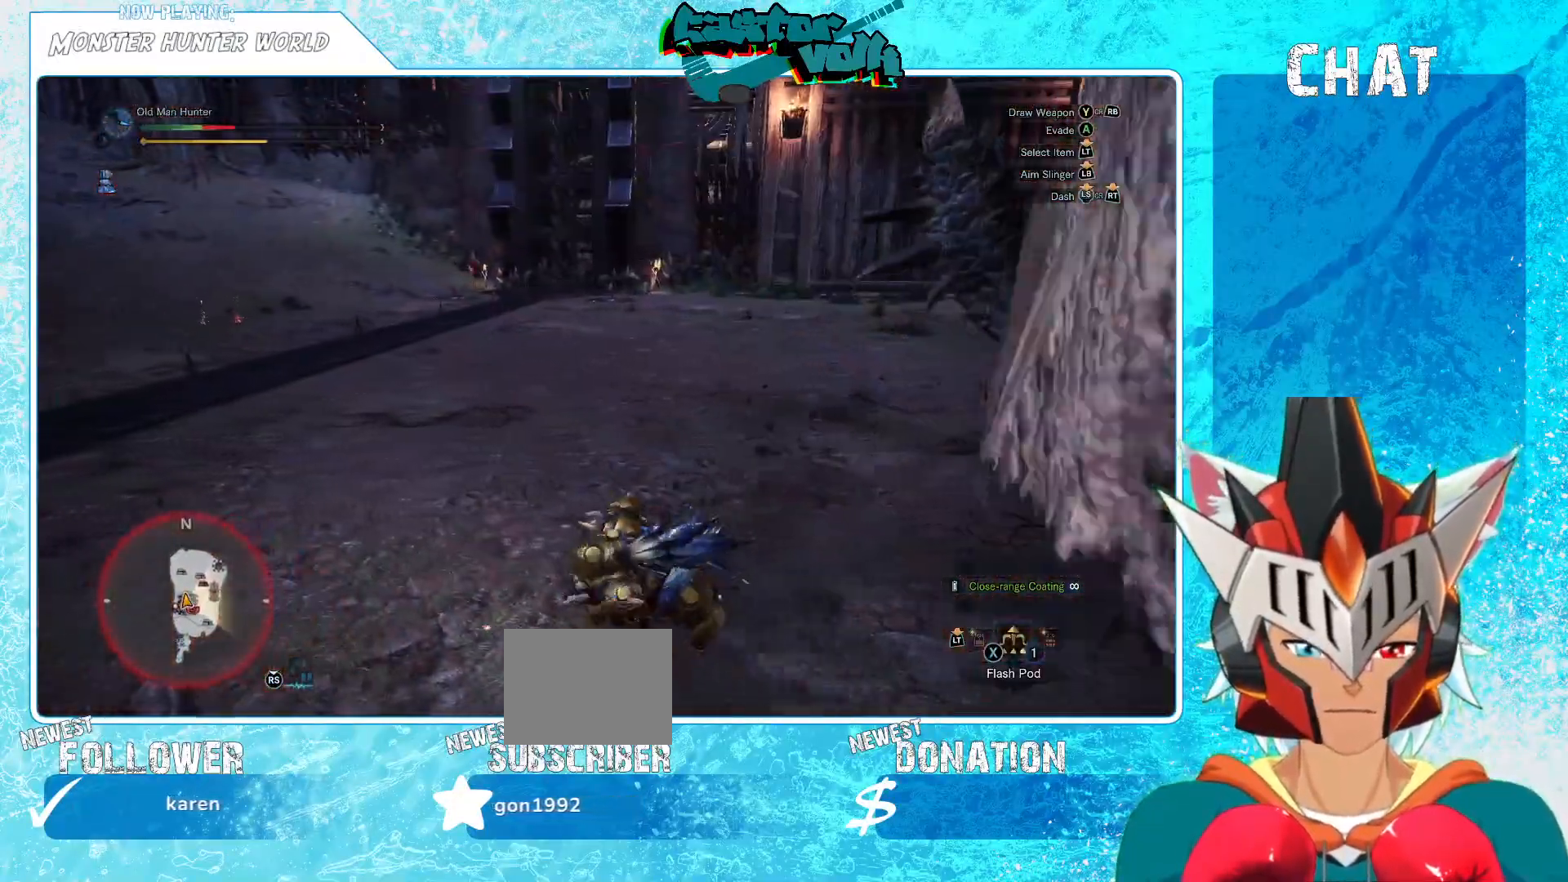
{"buttons": [], "left_stick": "left", "right_stick": "right", "events": [[100, "A", "up"], [250, "right_stick", "right"]]}
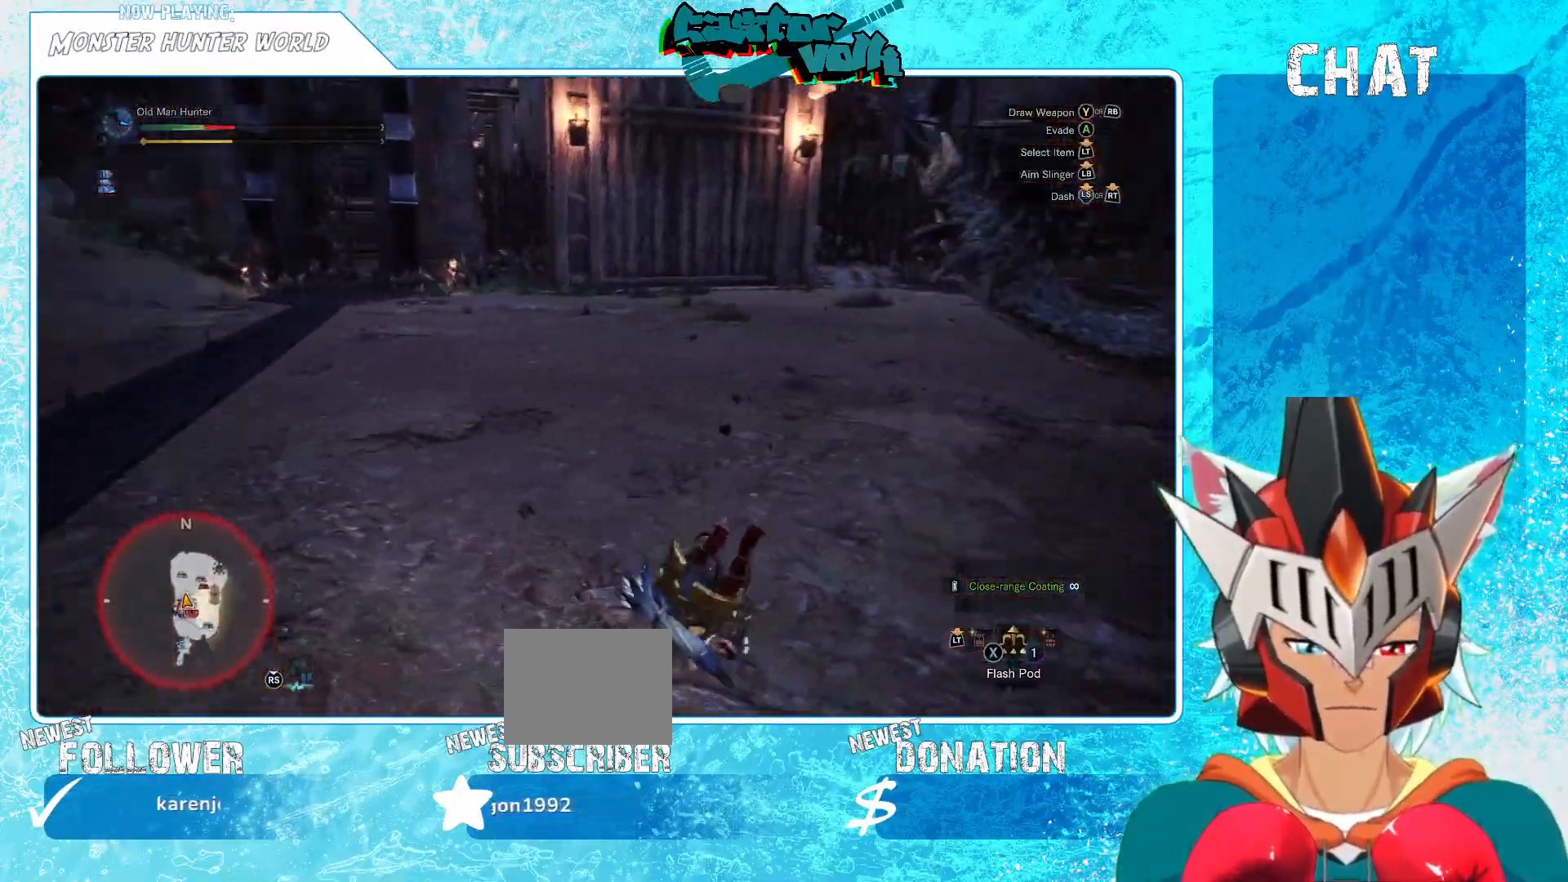
{"buttons": [], "left_stick": "down-left", "right_stick": "center", "events": [[67, "left_stick", "down-left"], [233, "right_stick", "up-right"], [383, "right_stick", "center"]]}
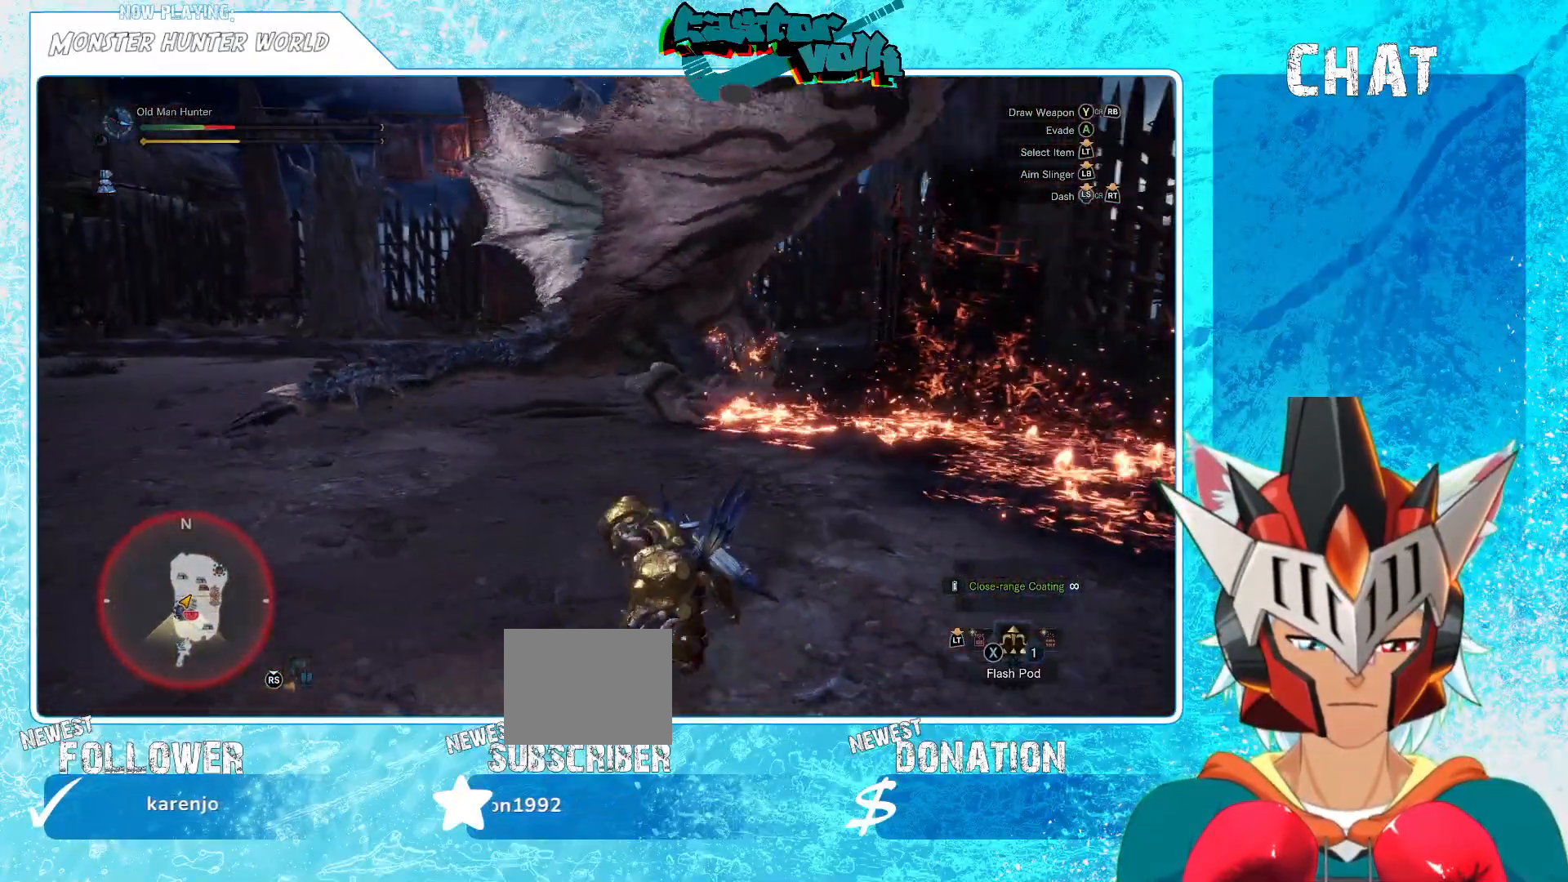
{"buttons": [], "left_stick": "down-left", "right_stick": "center", "events": [[133, "X", "down"], [283, "X", "up"]]}
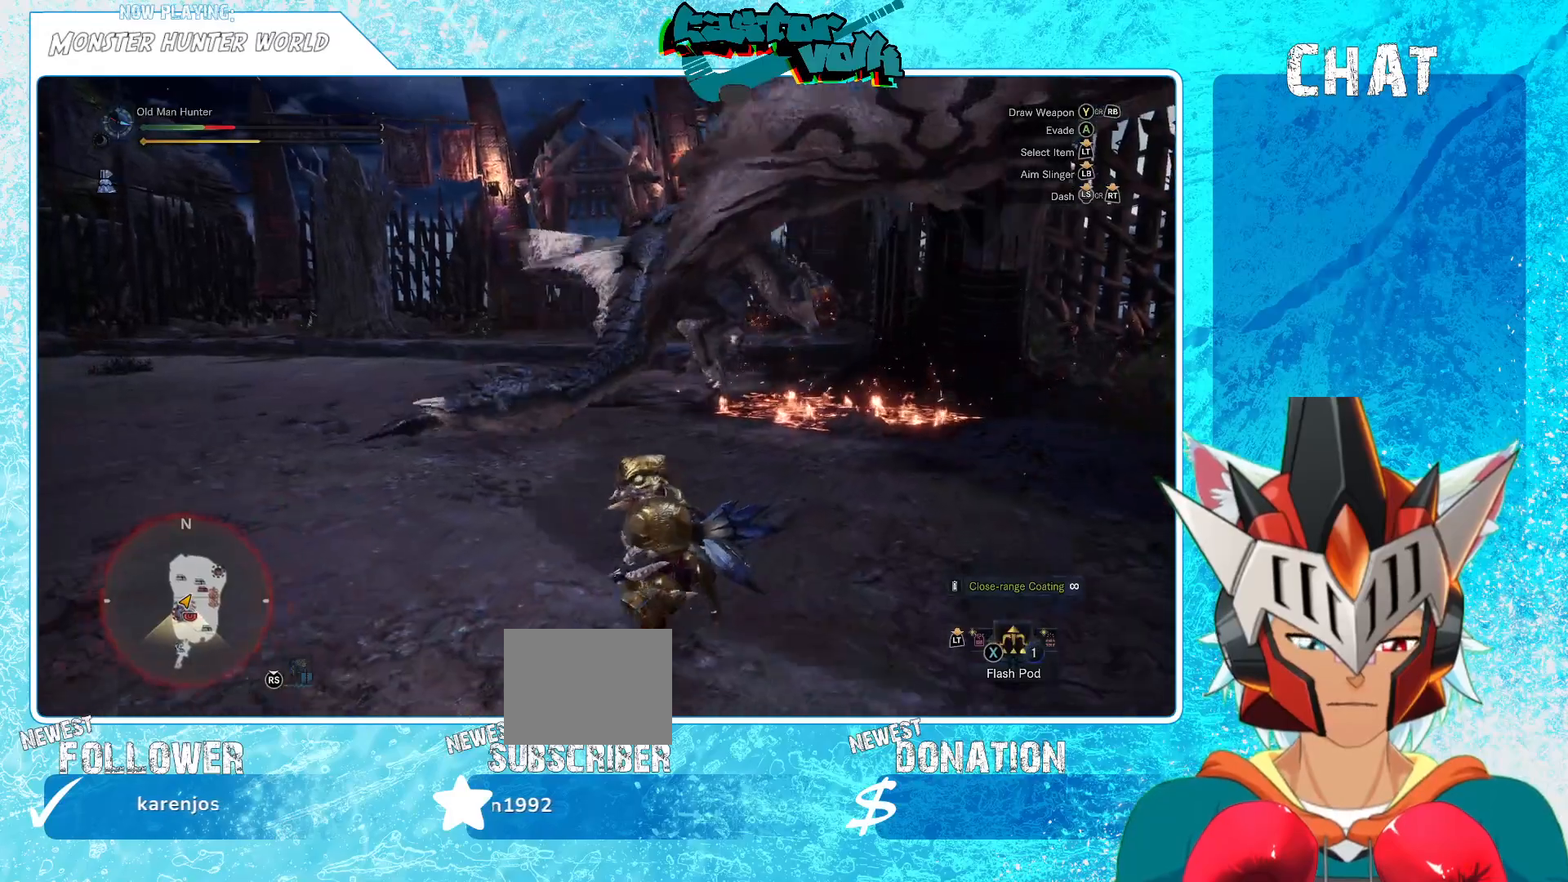
{"buttons": [], "left_stick": "down-left", "right_stick": "down-right", "events": [[433, "right_stick", "down-right"]]}
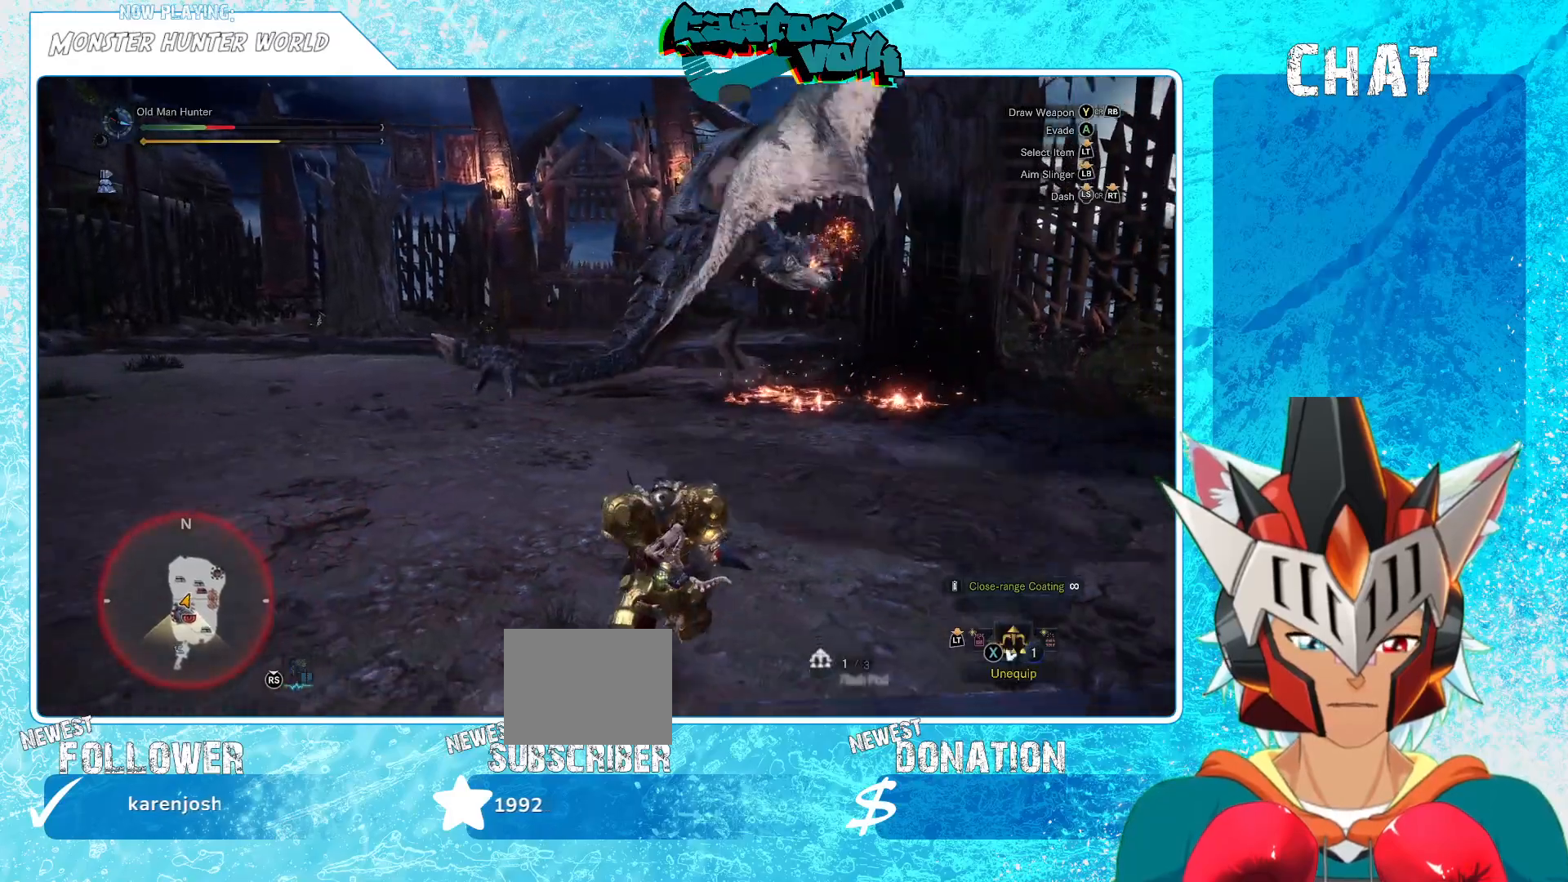
{"buttons": [], "left_stick": "down-left", "right_stick": "down", "events": [[67, "right_stick", "center"], [400, "right_stick", "down"]]}
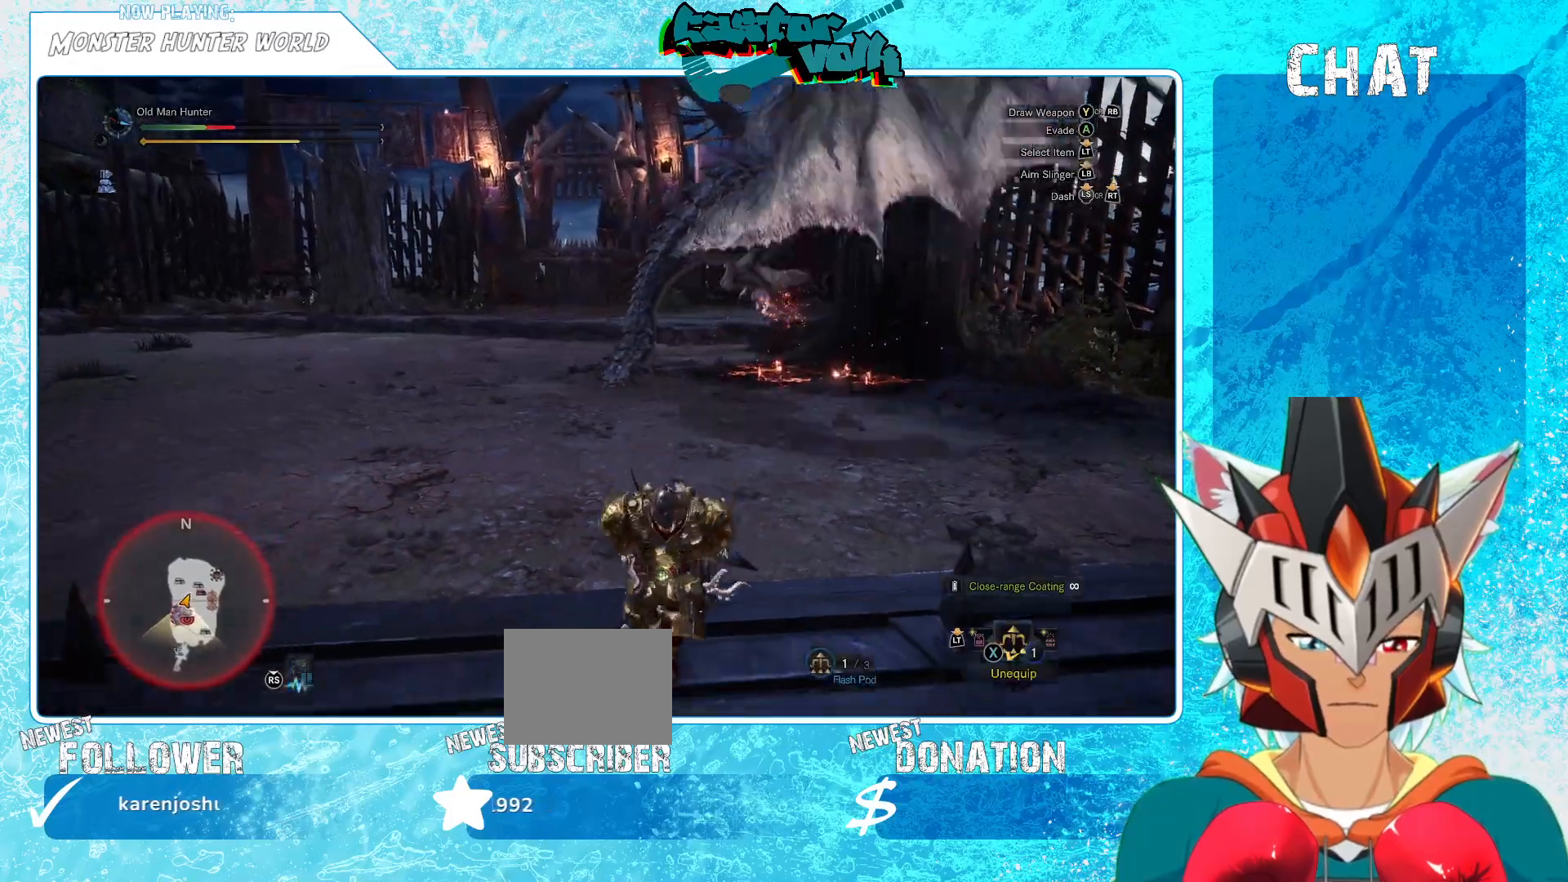
{"buttons": ["L1", "R1"], "left_stick": "down-left", "right_stick": "down", "events": [[33, "L1", "down"], [467, "R1", "down"]]}
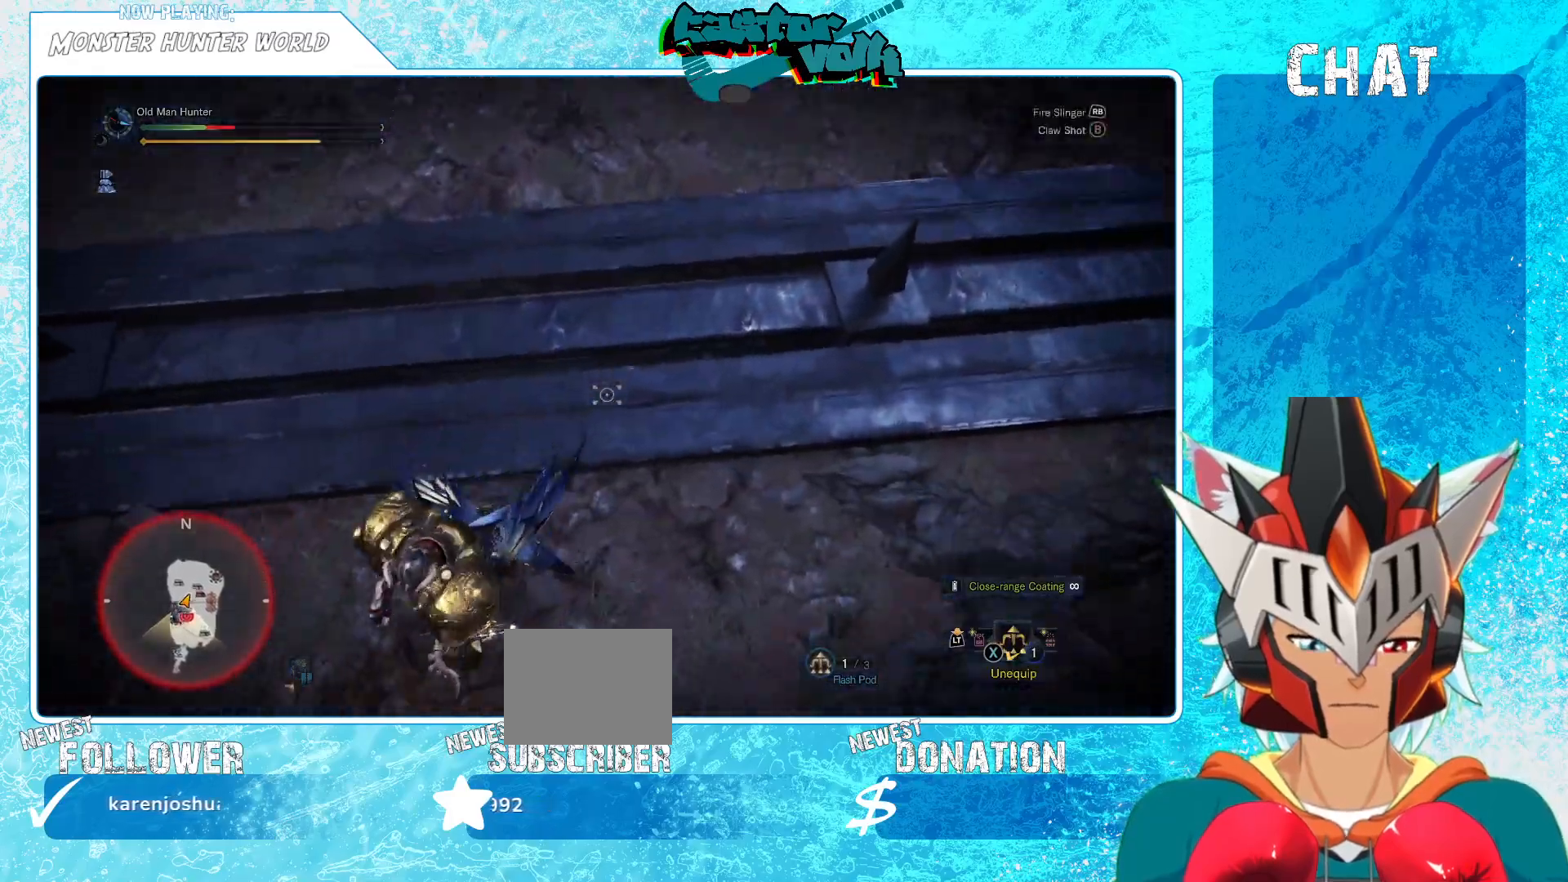
{"buttons": ["L1"], "left_stick": "down-left", "right_stick": "center", "events": [[67, "R1", "up"], [83, "right_stick", "center"], [283, "R1", "down"], [333, "R1", "up"]]}
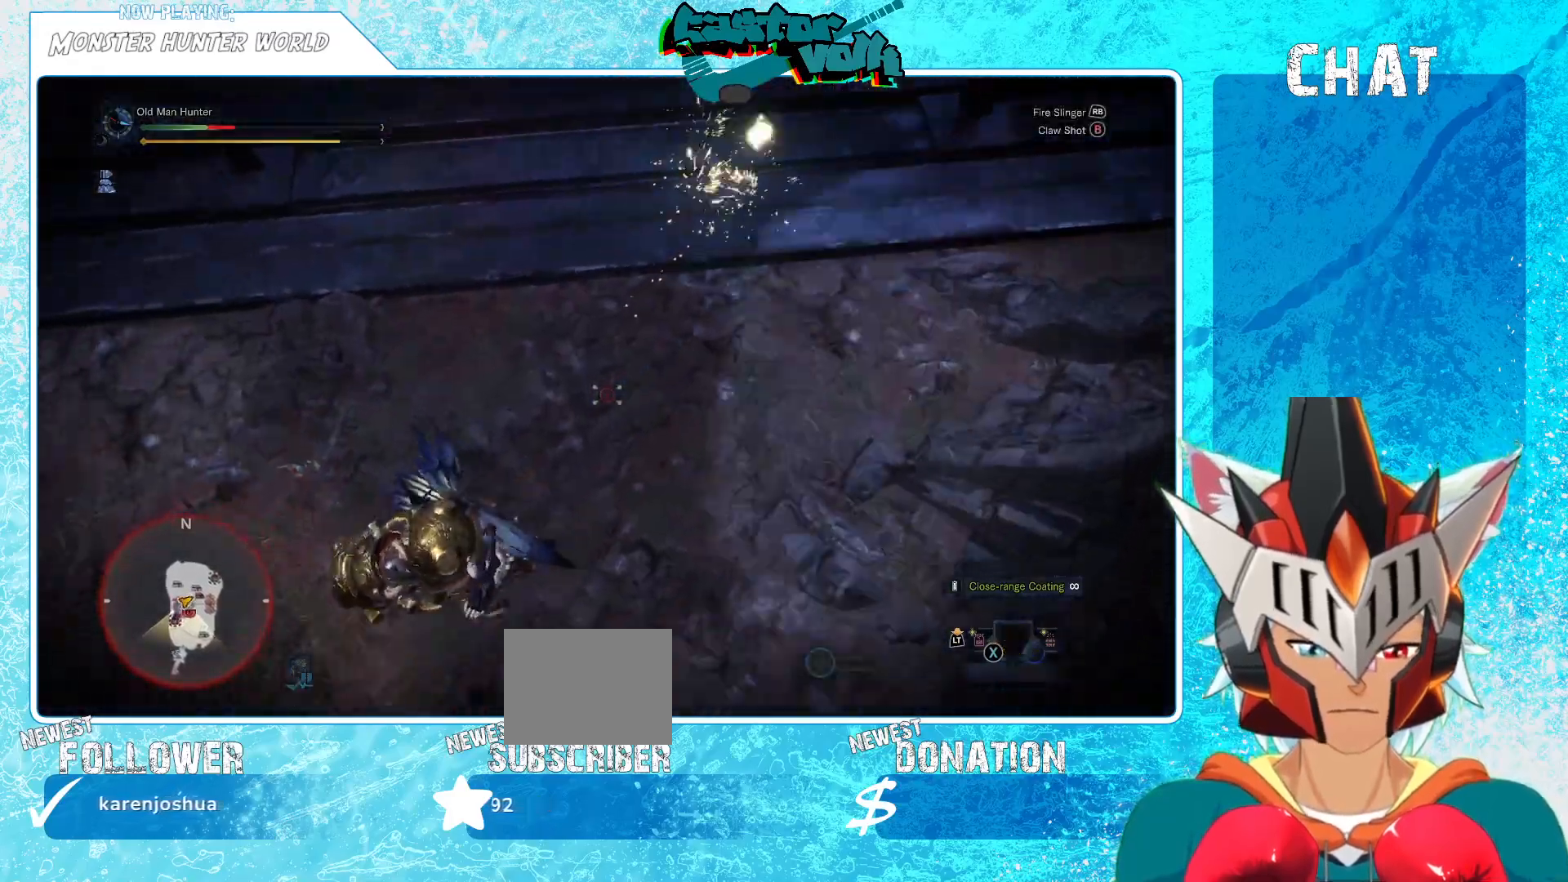
{"buttons": ["A"], "left_stick": "left", "right_stick": "center", "events": [[17, "L1", "up"], [100, "left_stick", "left"], [133, "right_stick", "up-left"], [383, "right_stick", "center"], [433, "A", "down"]]}
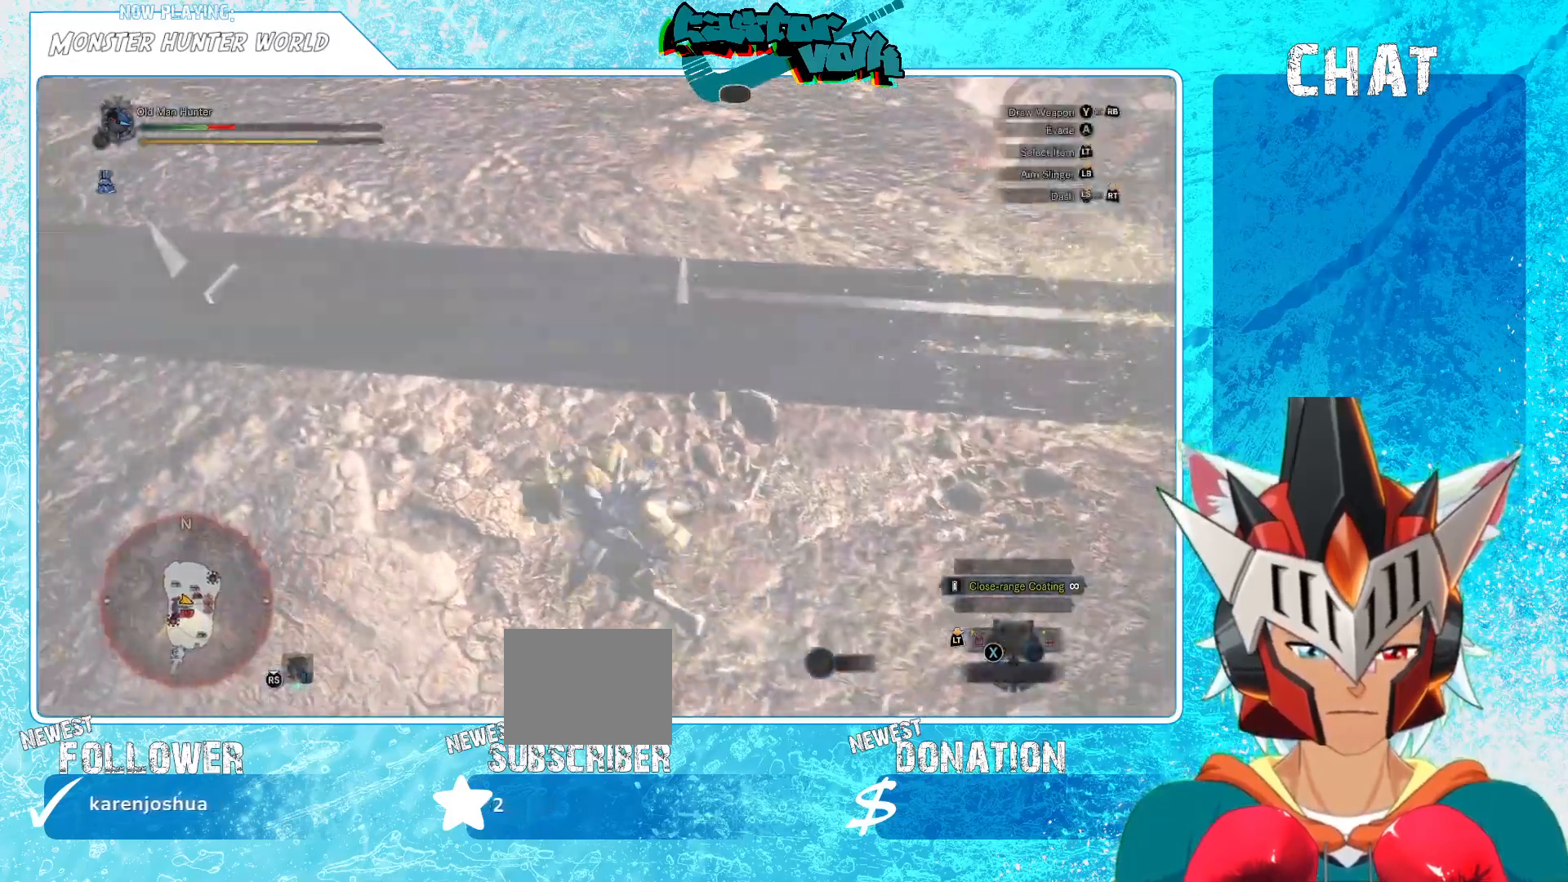
{"buttons": [], "left_stick": "left", "right_stick": "up-right", "events": [[83, "A", "up"], [333, "right_stick", "up-right"]]}
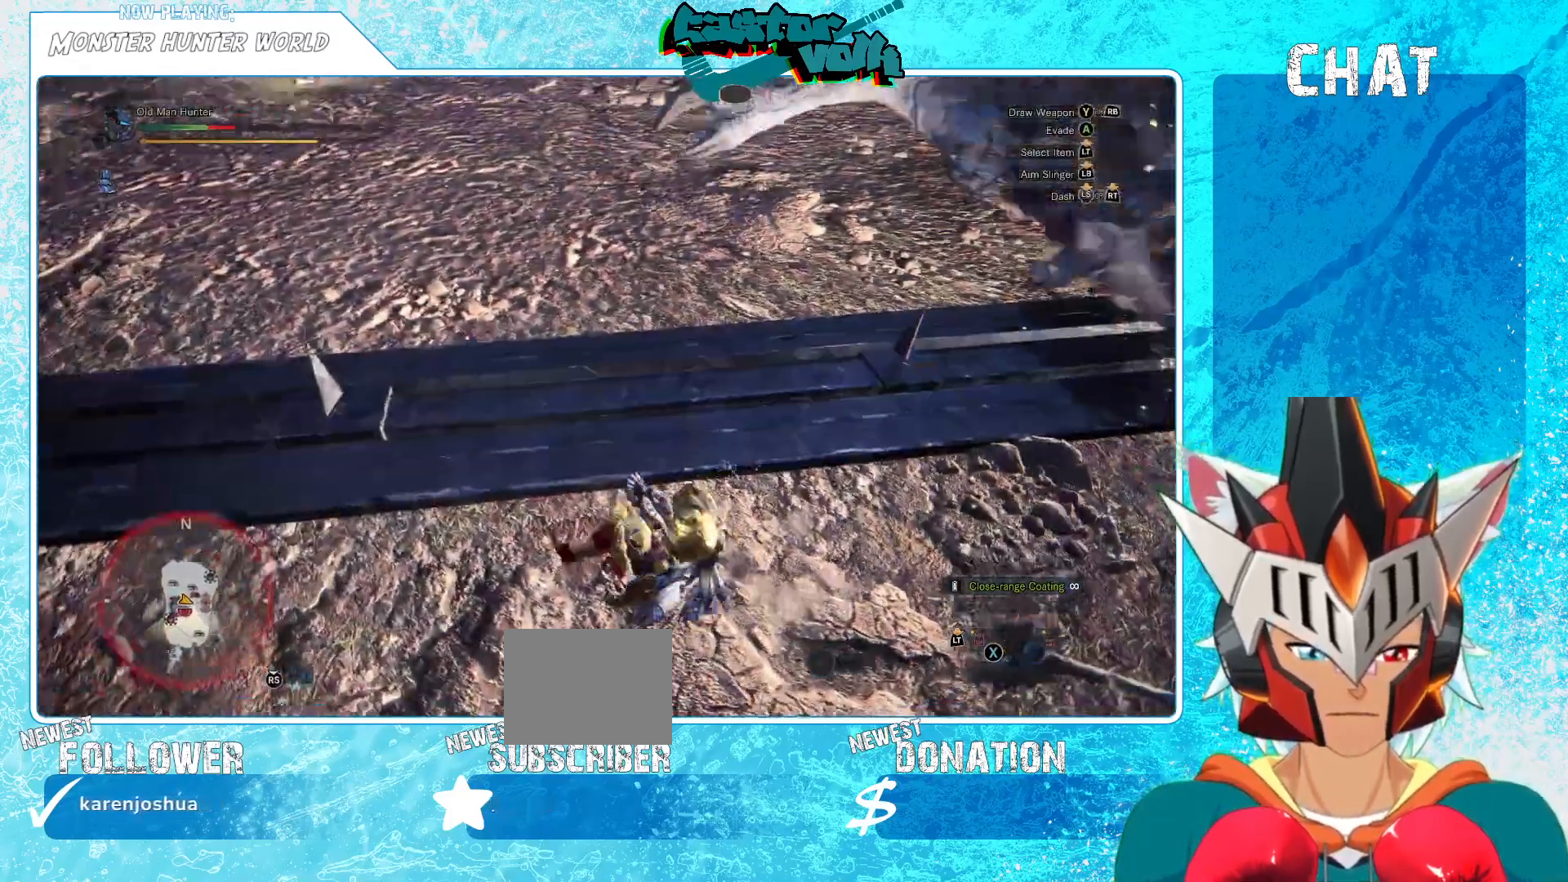
{"buttons": [], "left_stick": "down-right", "right_stick": "center", "events": [[67, "left_stick", "down-left"], [233, "left_stick", "down"], [267, "right_stick", "center"], [500, "left_stick", "down-right"]]}
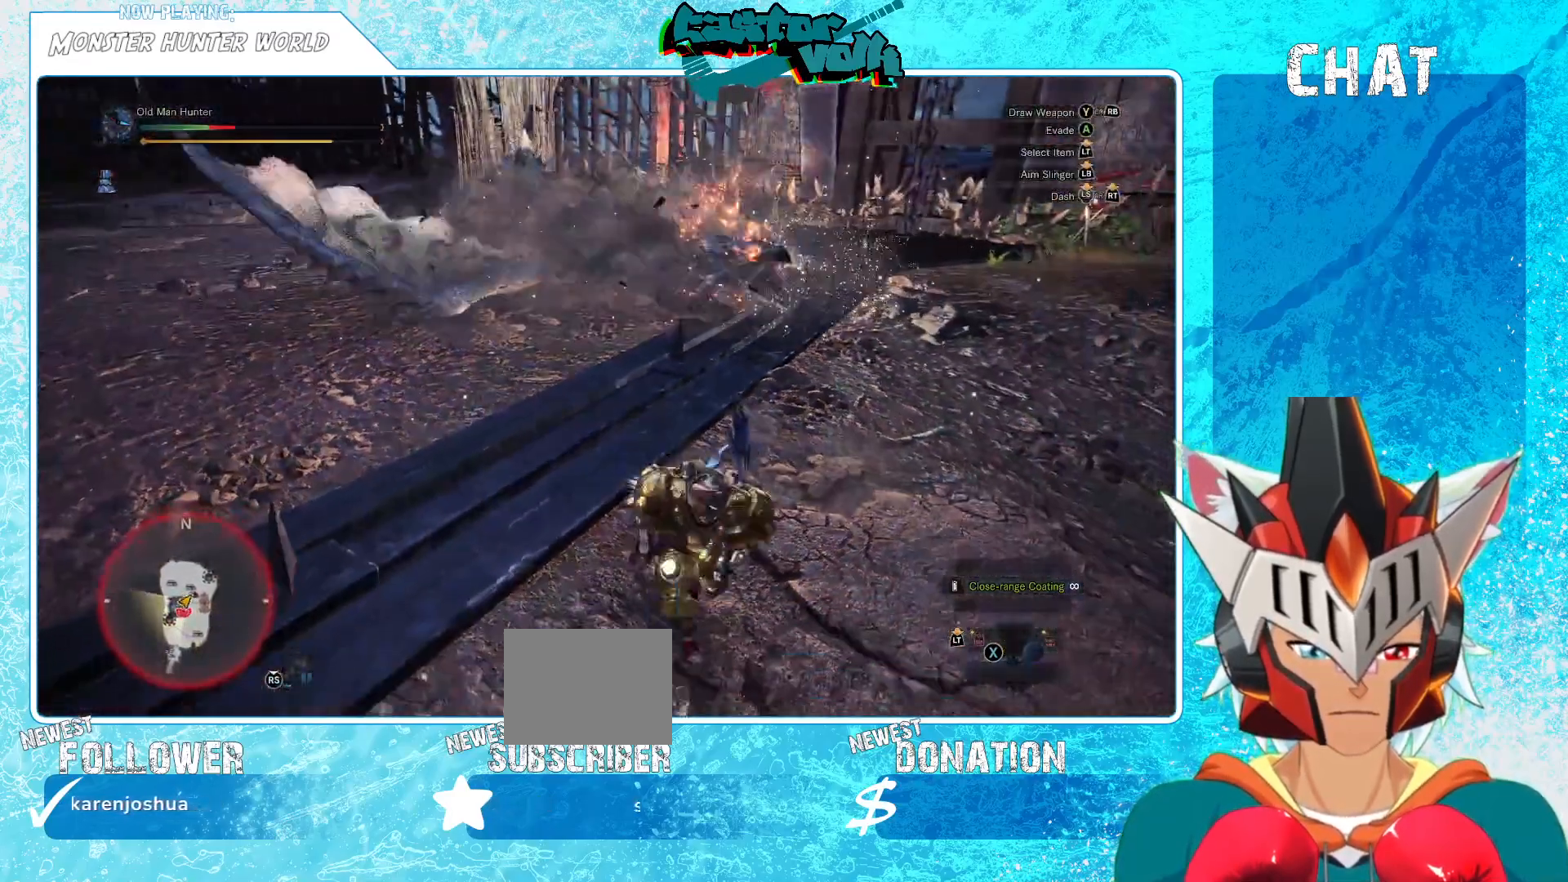
{"buttons": [], "left_stick": "down-right", "right_stick": "center", "events": [[67, "right_stick", "up-left"], [167, "left_stick", "right"], [250, "right_stick", "center"], [300, "left_stick", "down-right"]]}
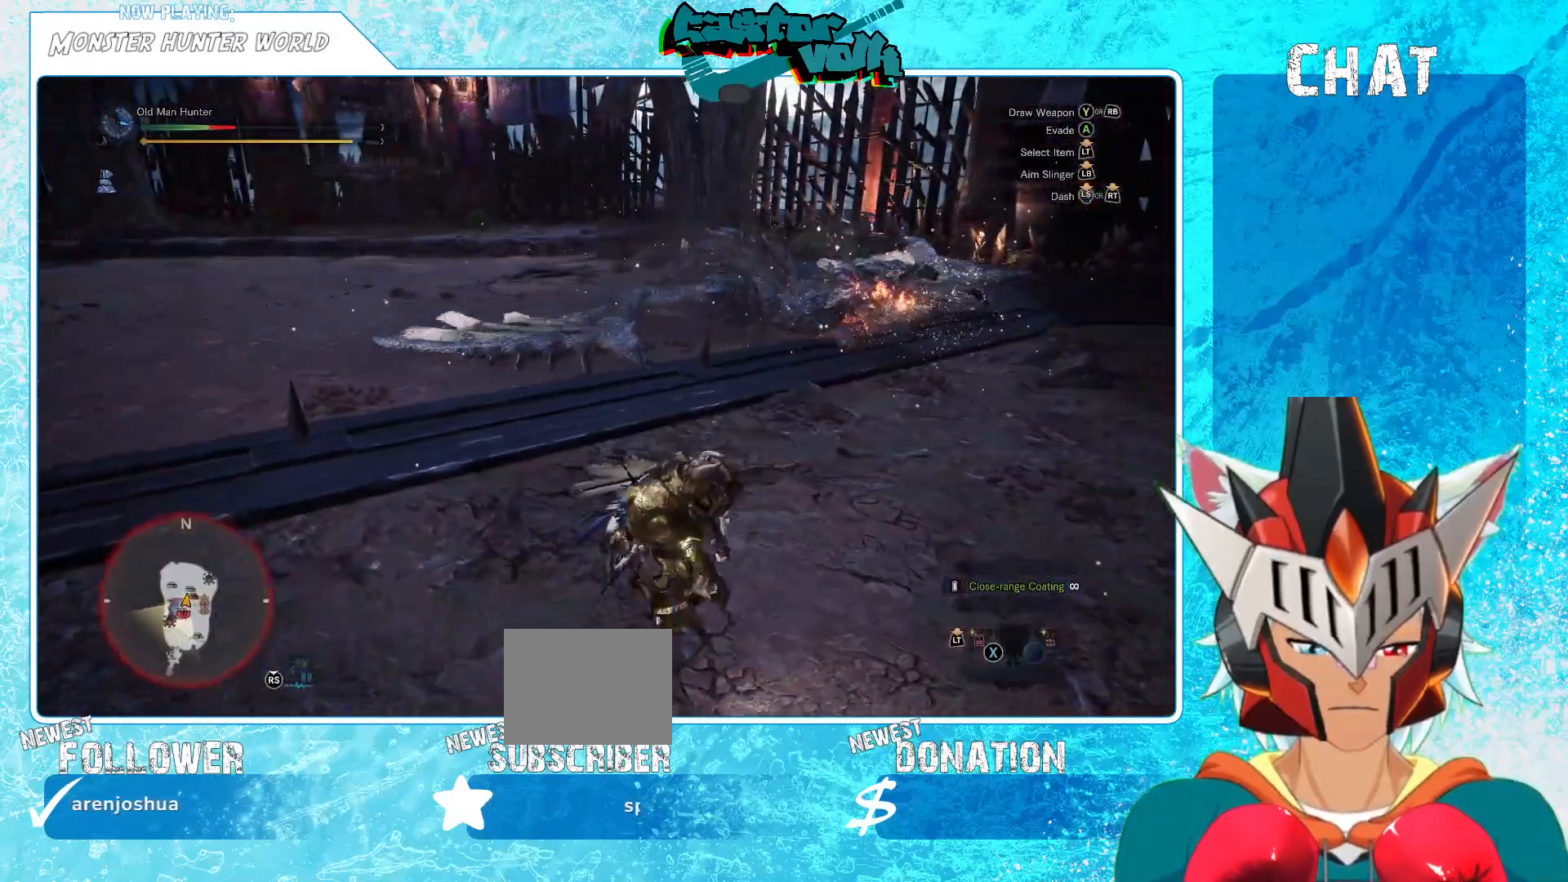
{"buttons": [], "left_stick": "center", "right_stick": "center", "events": [[150, "left_stick", "center"]]}
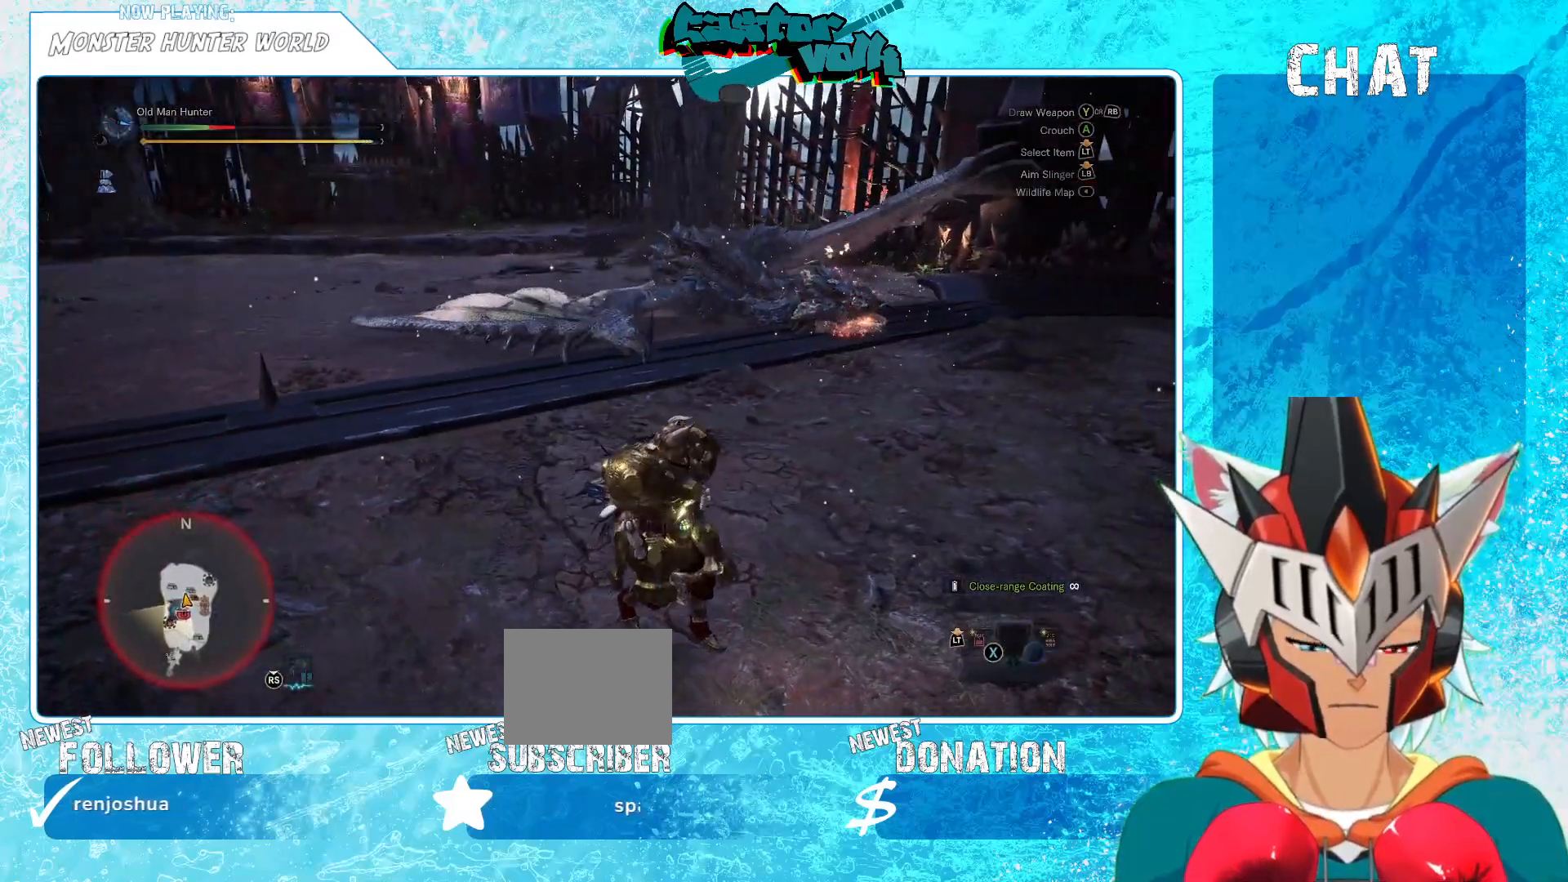
{"buttons": ["L2"], "left_stick": "right", "right_stick": "center", "events": [[17, "L2", "down"], [233, "right_stick", "left"], [350, "right_stick", "center"], [400, "left_stick", "right"]]}